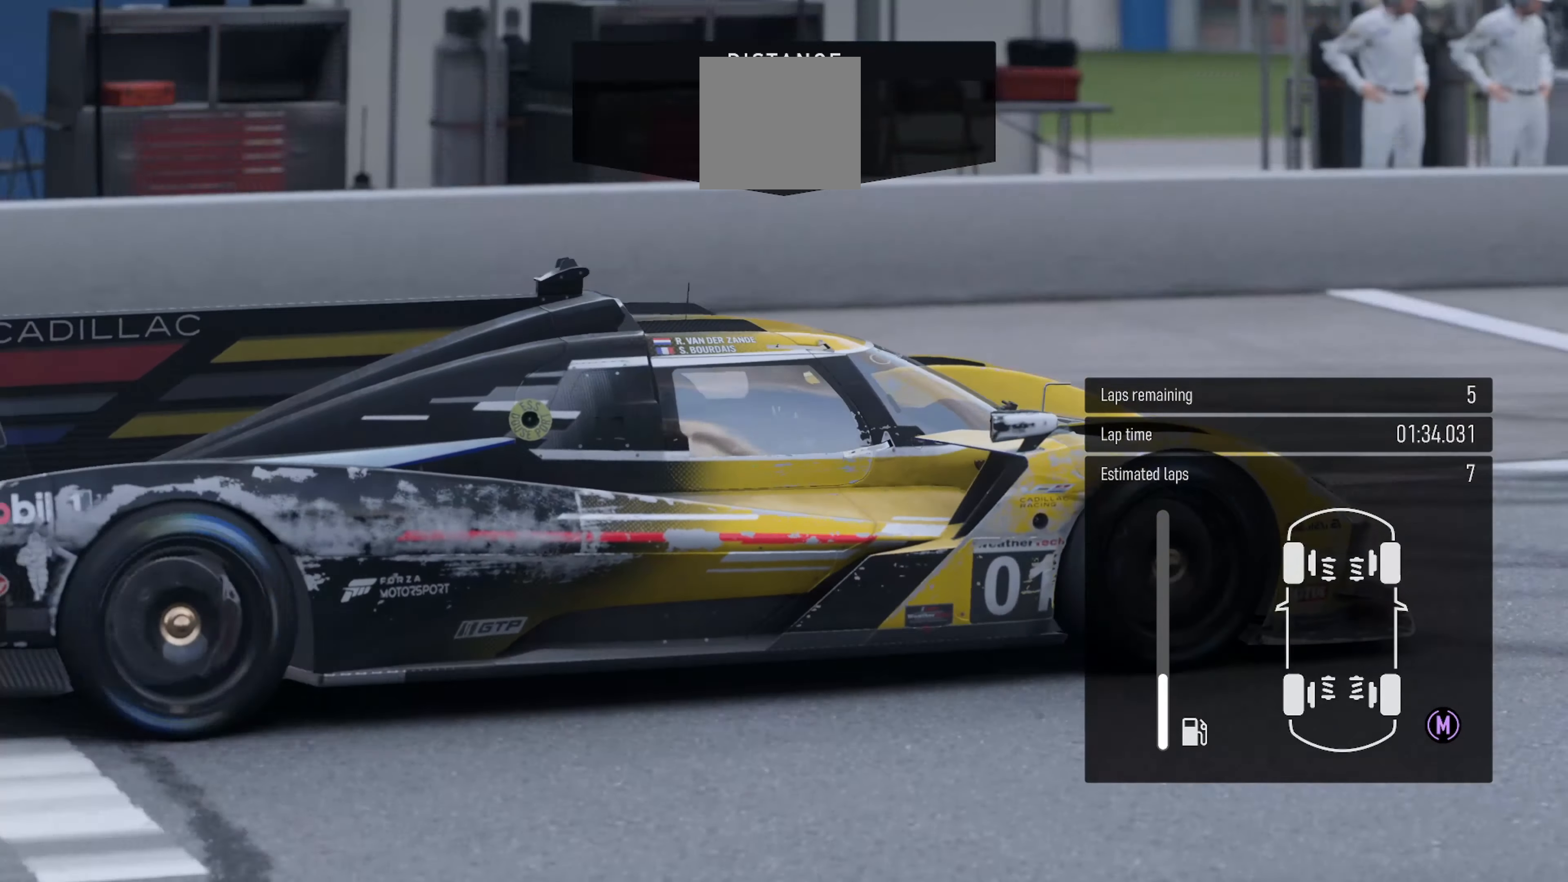
Gameplay with a controller (Xbox layout); each line is a JSON object with the inputs held at the frame after it. "events" lists button and stick changes between this image and that frame as [ms after this image, input, new state], when the widget could be followed in between.
{"buttons": ["R2"], "left_stick": "center", "right_stick": "center", "events": []}
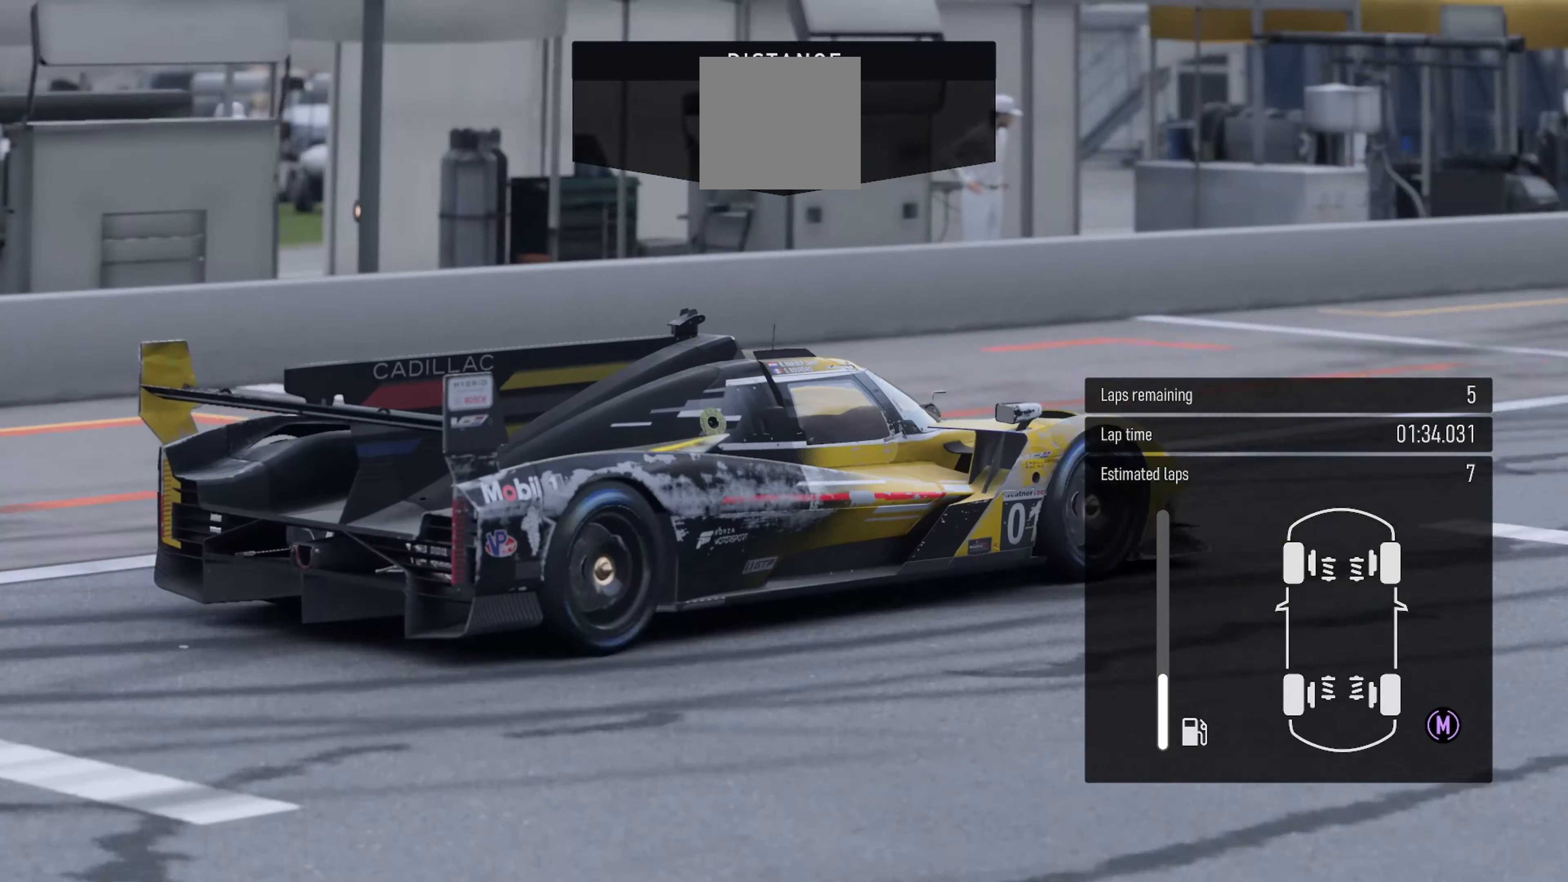
{"buttons": ["R2"], "left_stick": "center", "right_stick": "center", "events": []}
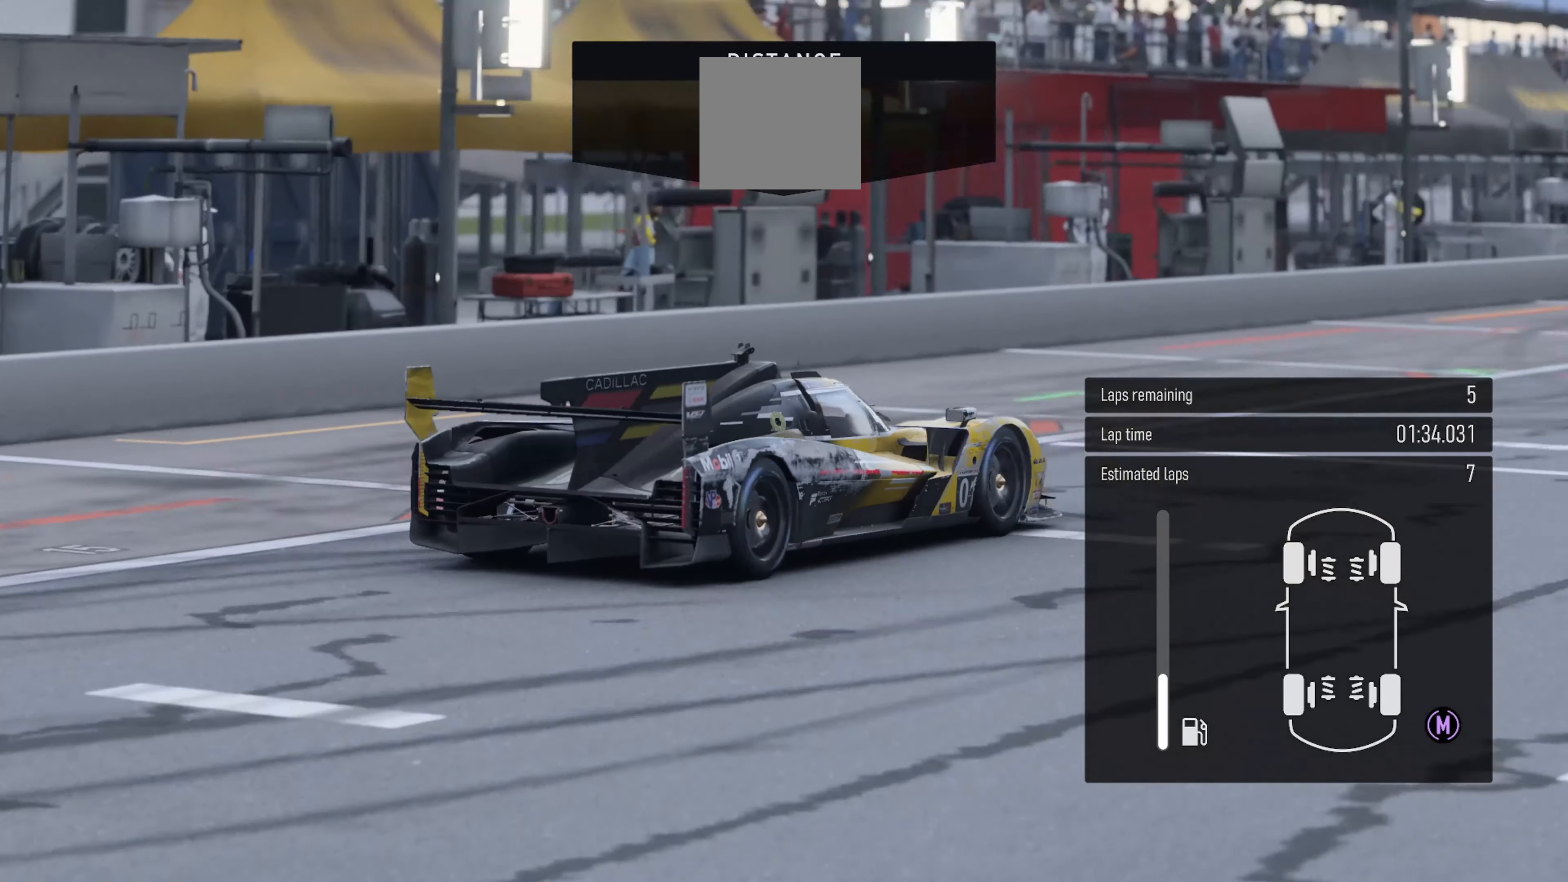
{"buttons": ["R2"], "left_stick": "center", "right_stick": "center", "events": []}
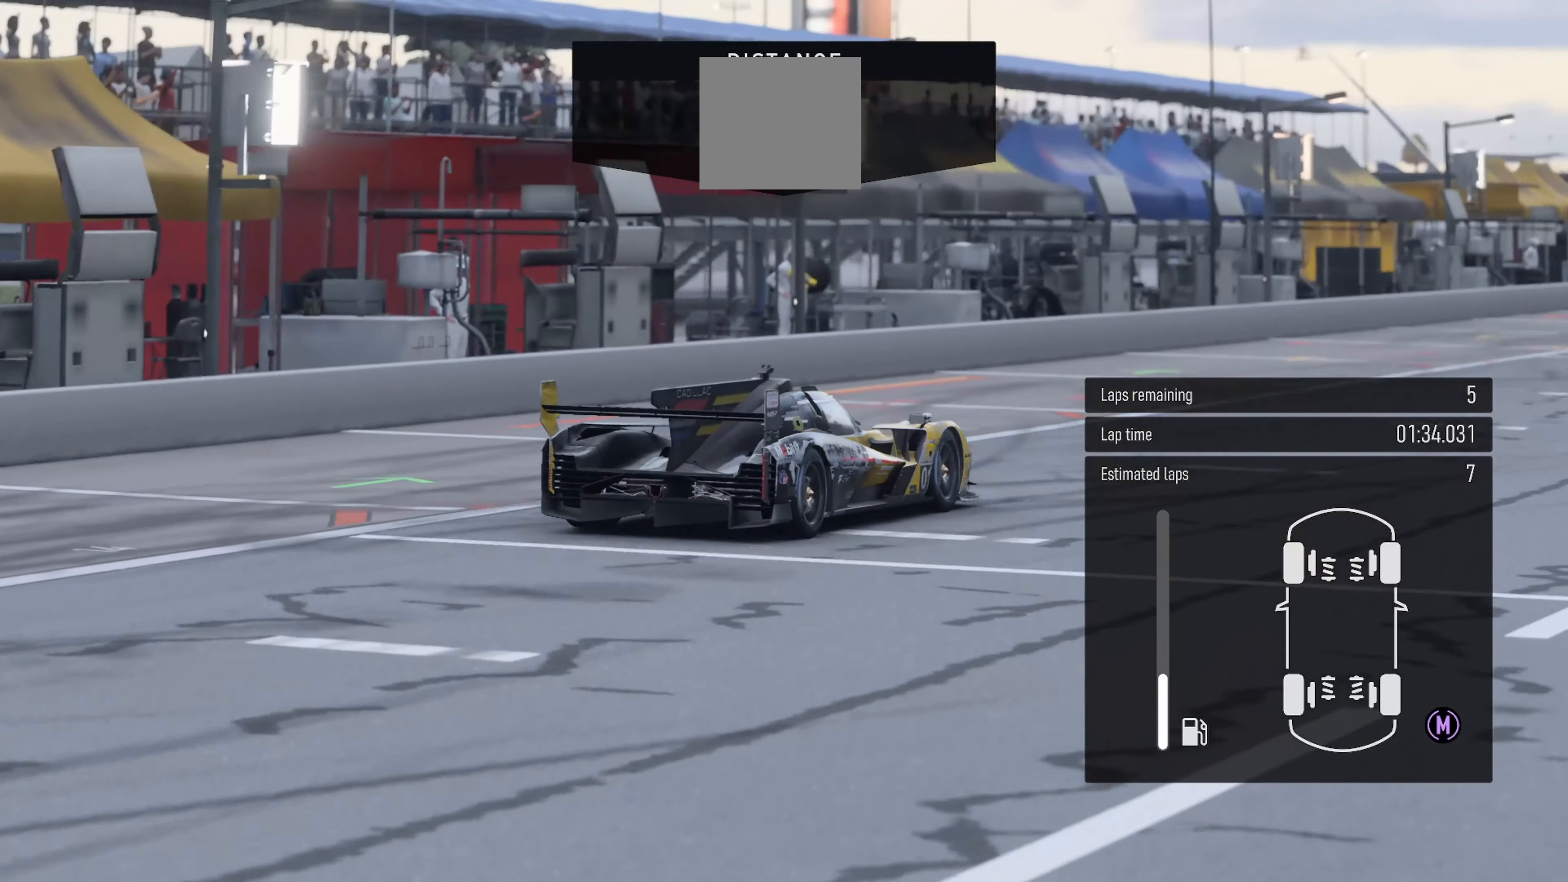
{"buttons": ["R2"], "left_stick": "center", "right_stick": "center", "events": []}
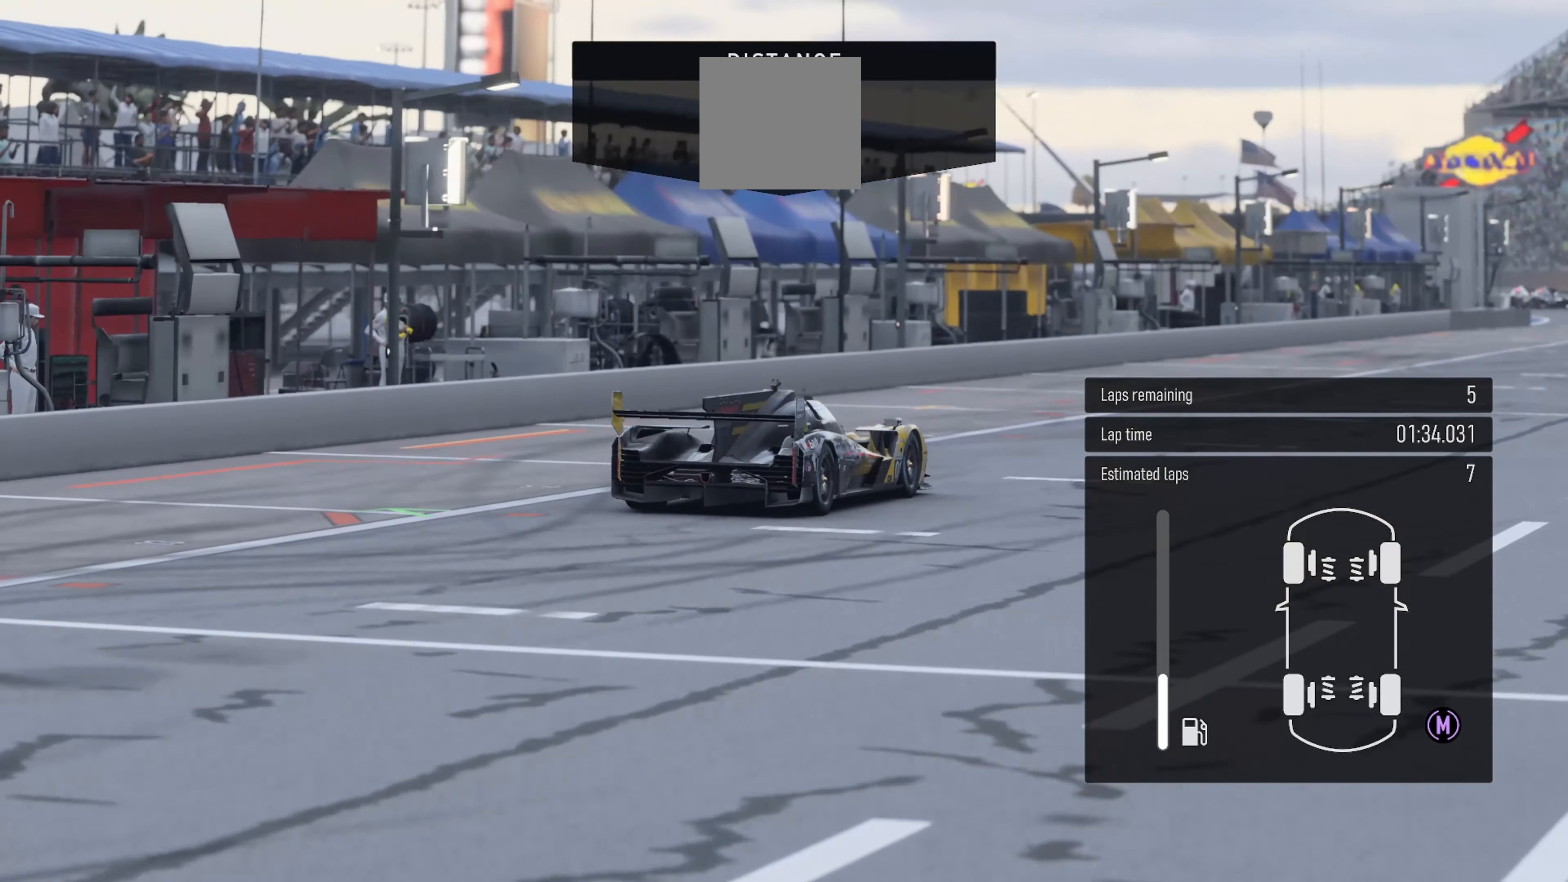
{"buttons": ["R2"], "left_stick": "center", "right_stick": "center", "events": []}
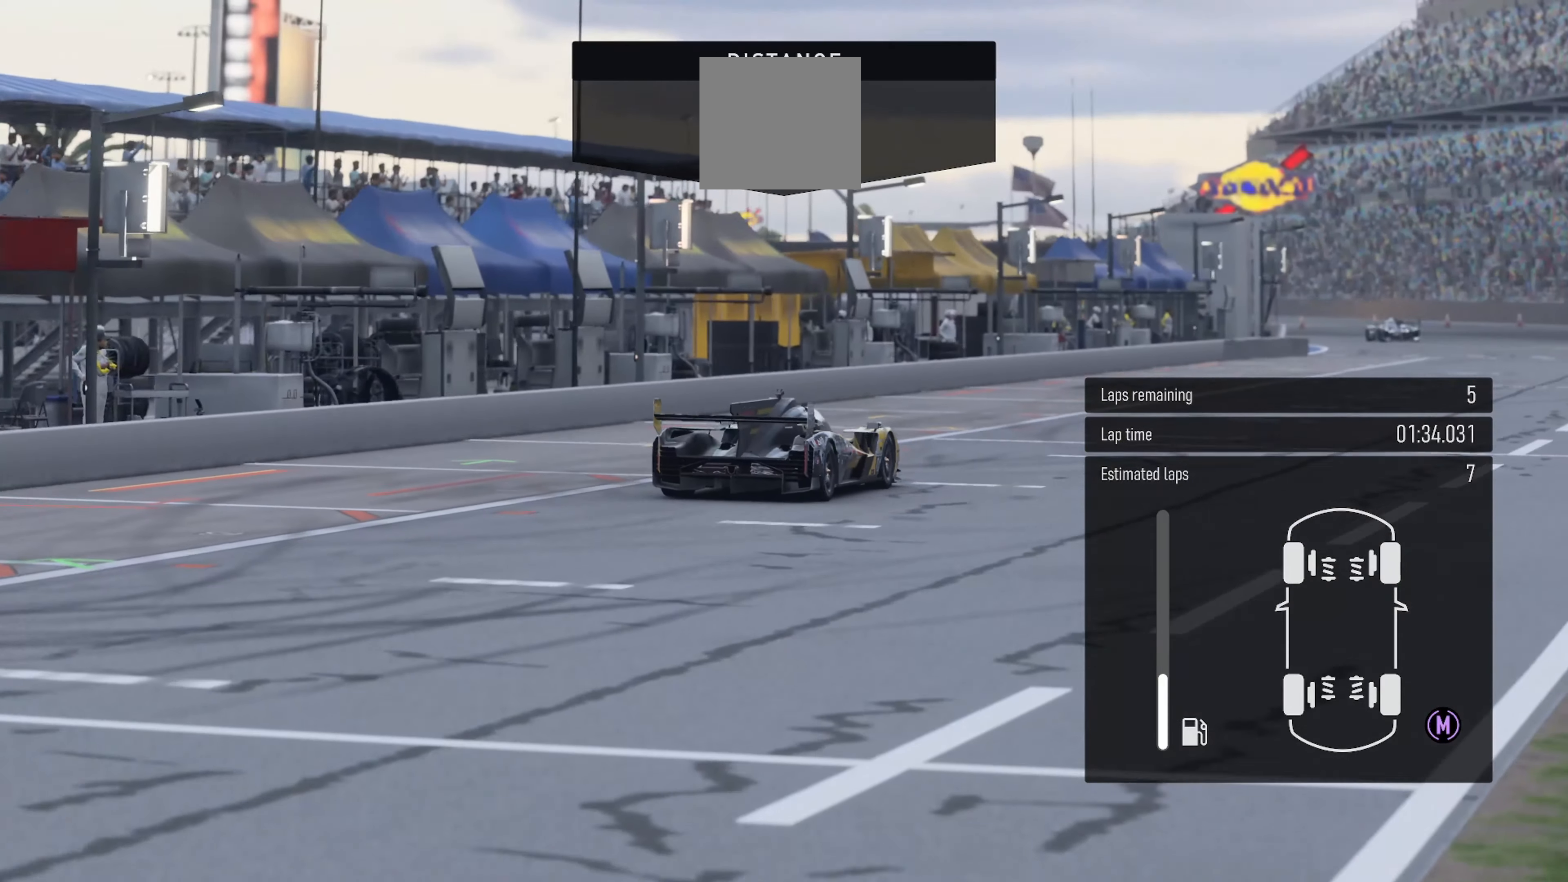
{"buttons": ["R2"], "left_stick": "center", "right_stick": "center", "events": []}
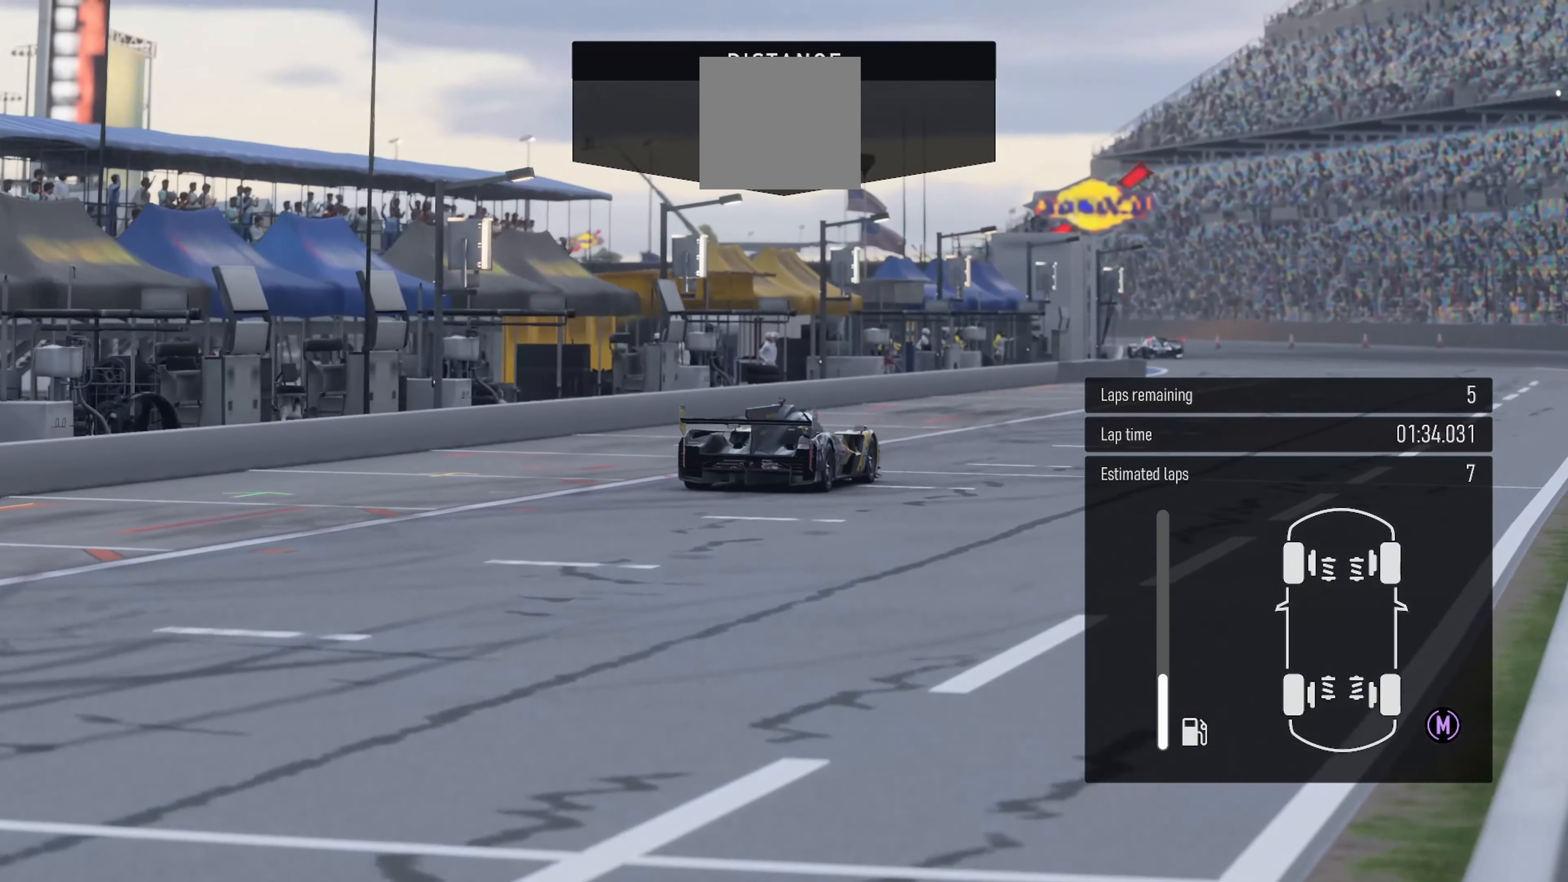
{"buttons": ["R2"], "left_stick": "center", "right_stick": "center", "events": []}
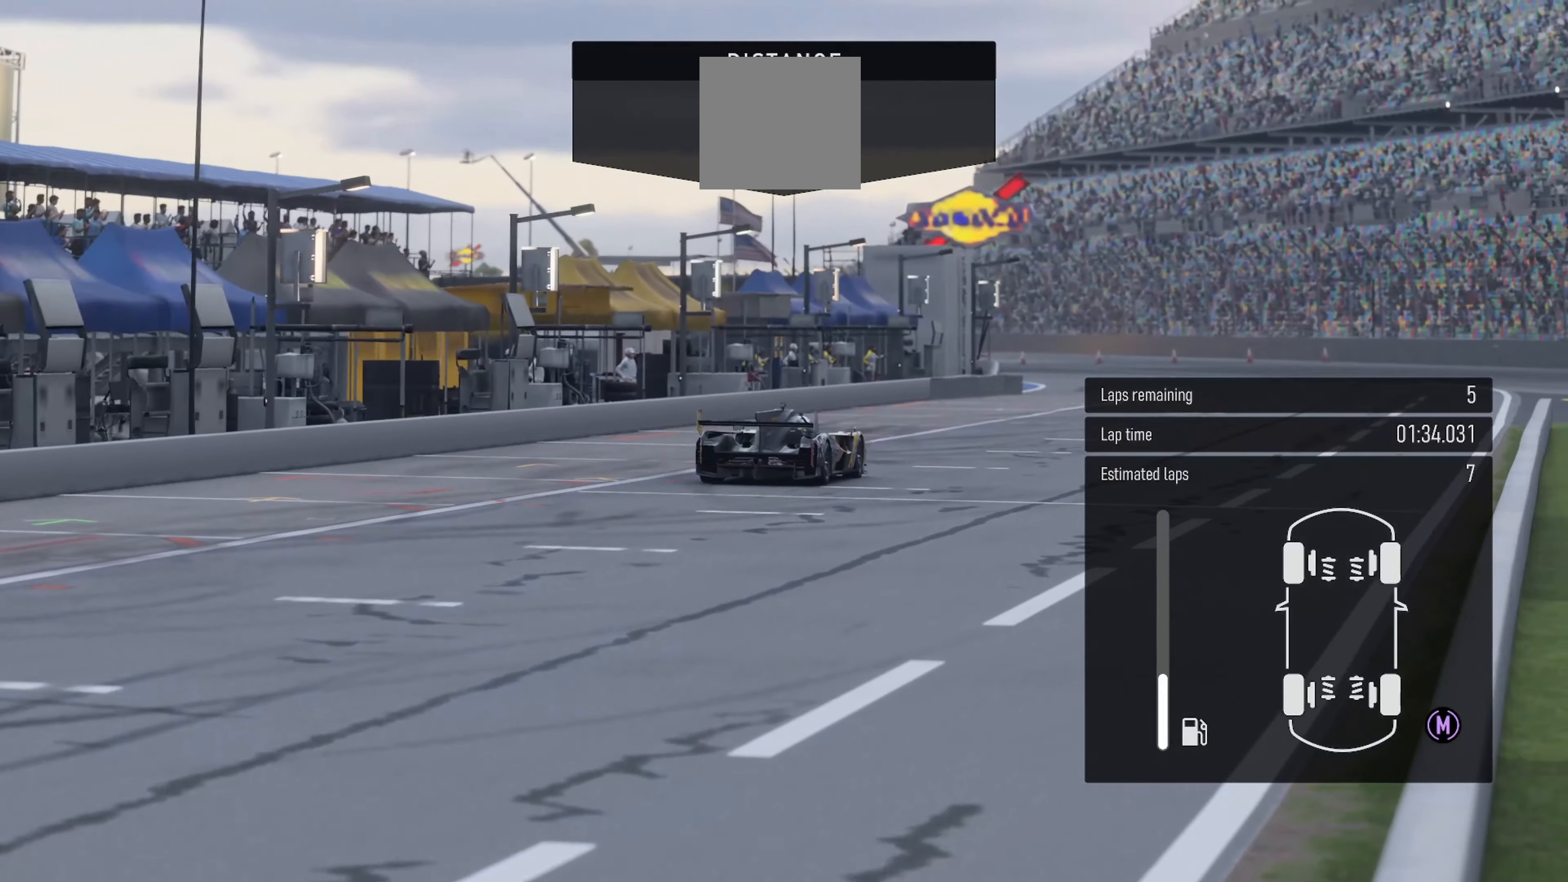
{"buttons": ["R2"], "left_stick": "center", "right_stick": "center", "events": []}
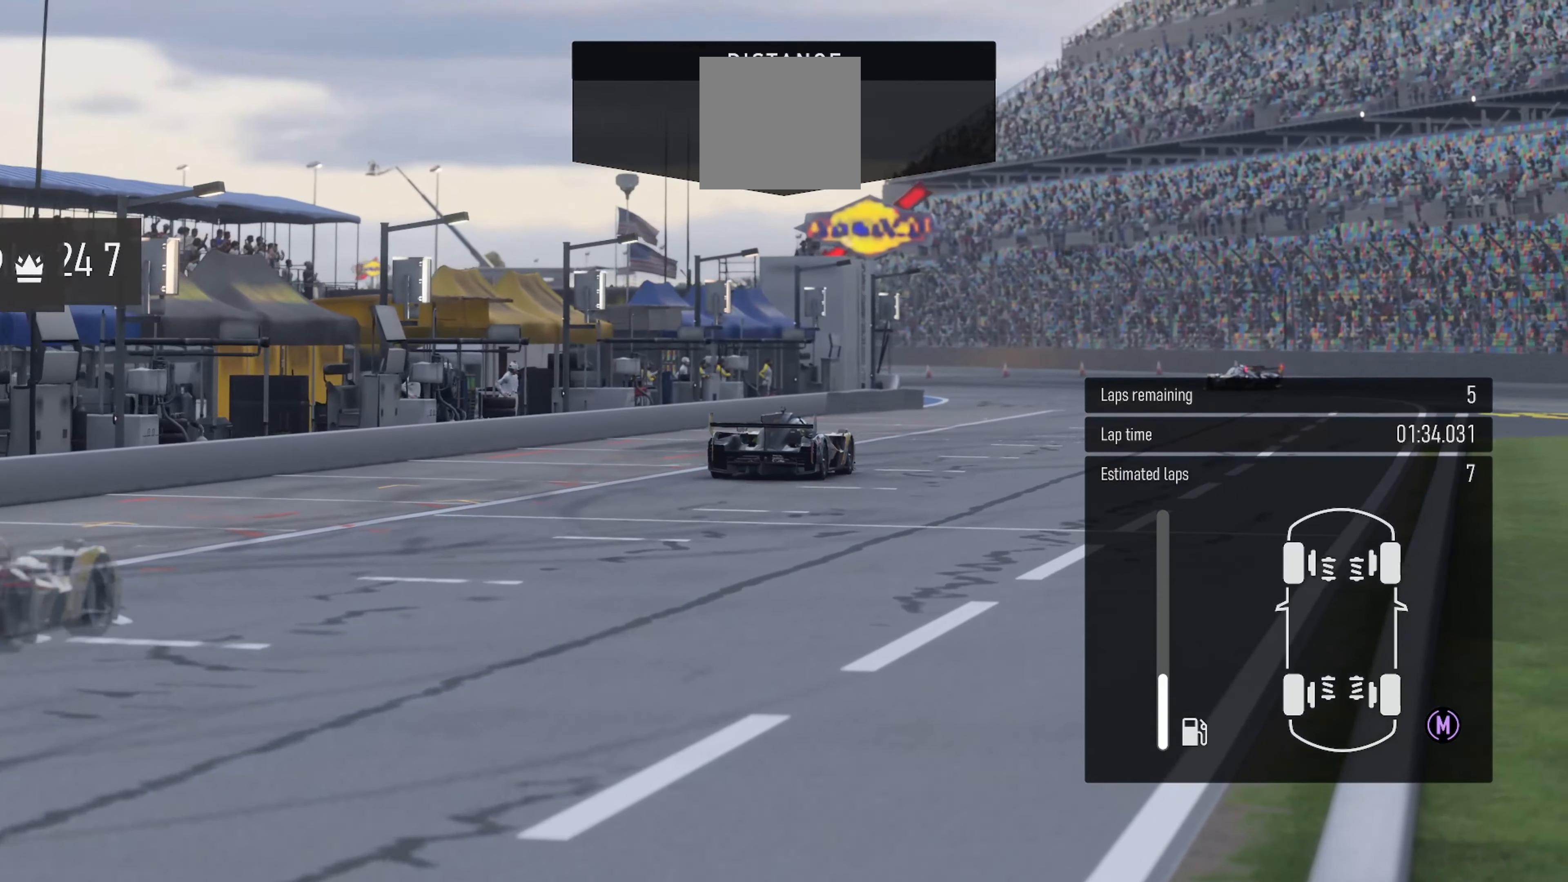
{"buttons": ["R2"], "left_stick": "center", "right_stick": "center", "events": []}
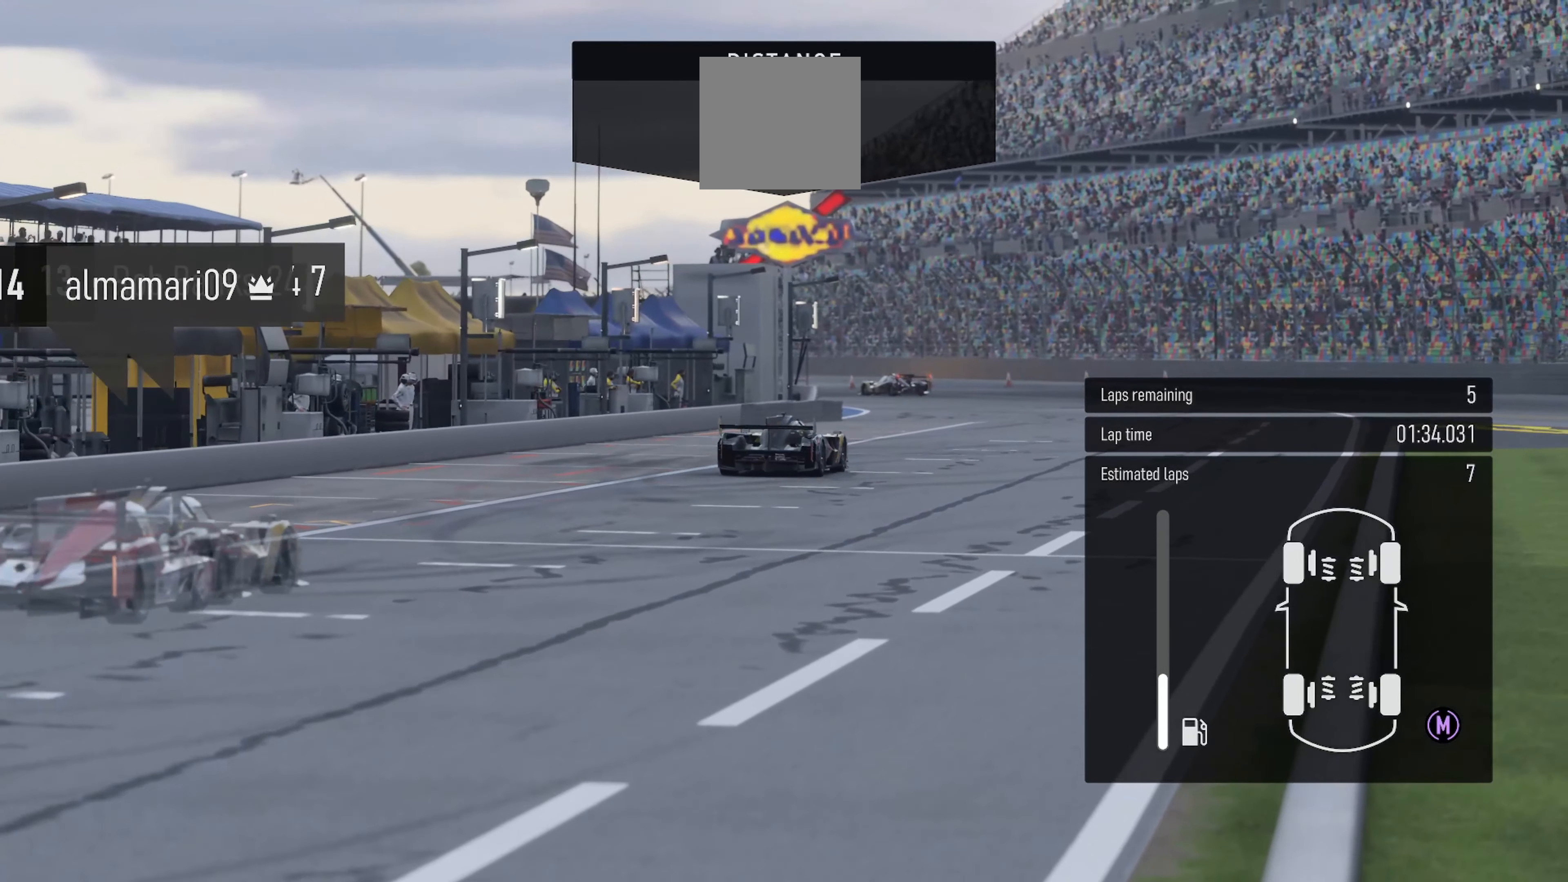
{"buttons": ["R2"], "left_stick": "center", "right_stick": "center", "events": []}
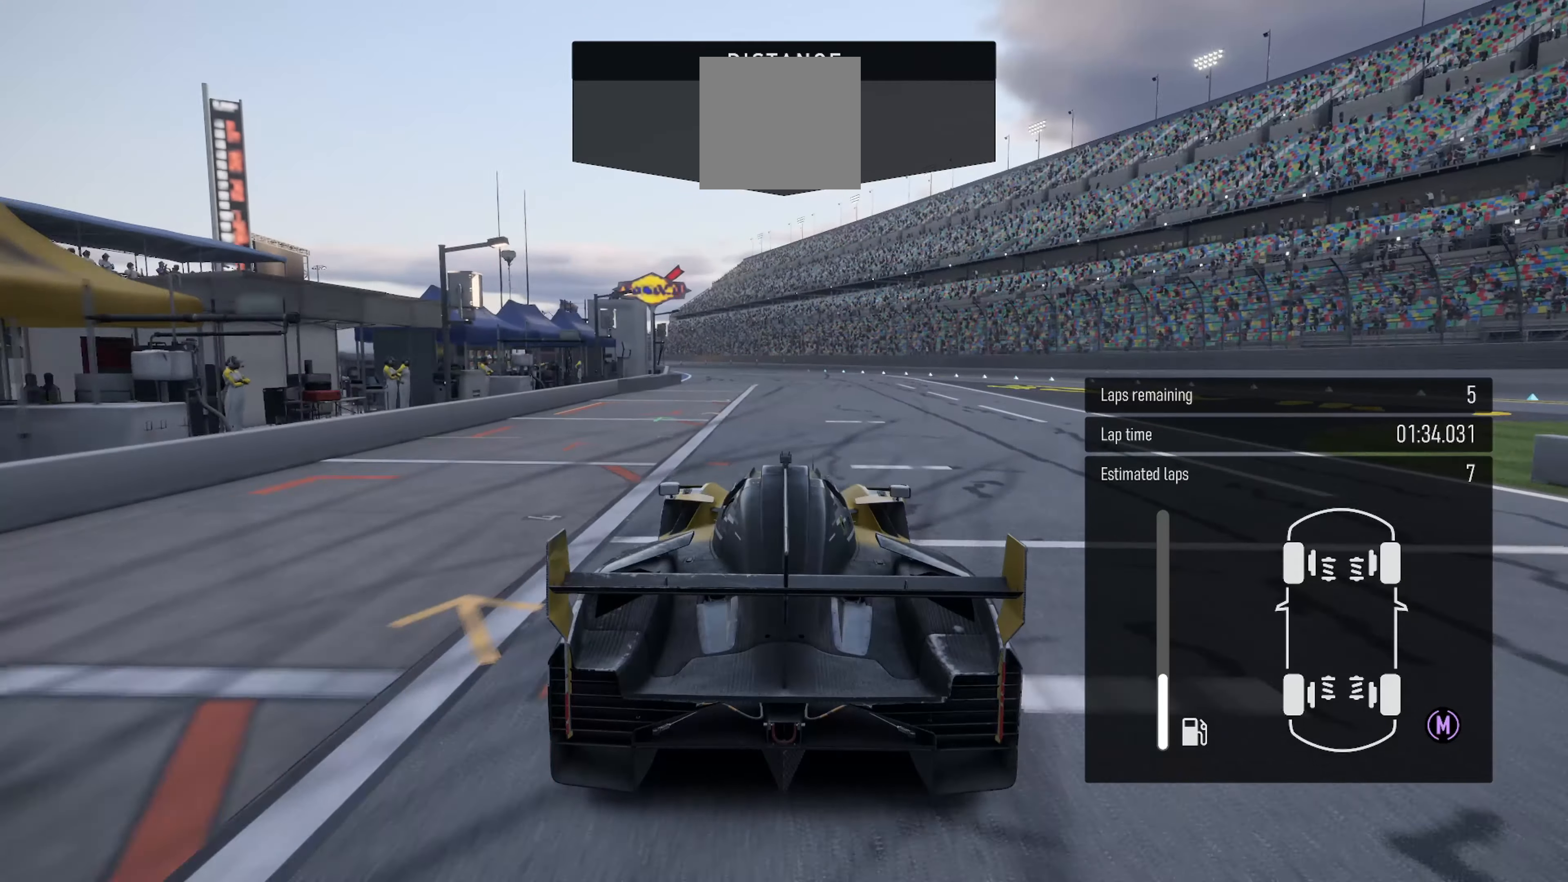
{"buttons": ["R2"], "left_stick": "center", "right_stick": "center", "events": []}
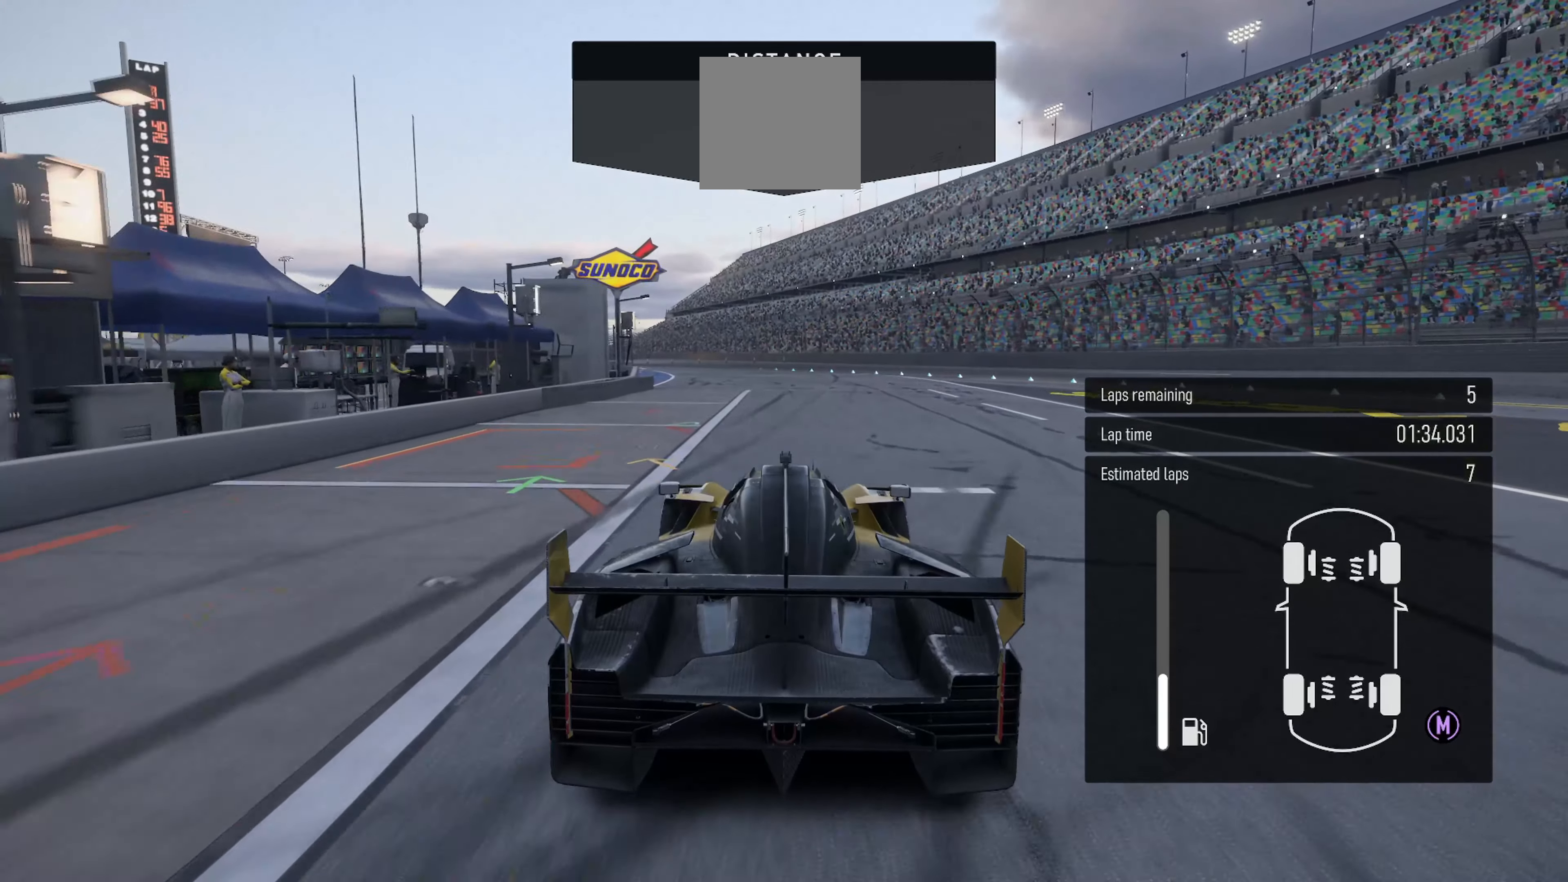
{"buttons": ["R2"], "left_stick": "center", "right_stick": "center", "events": []}
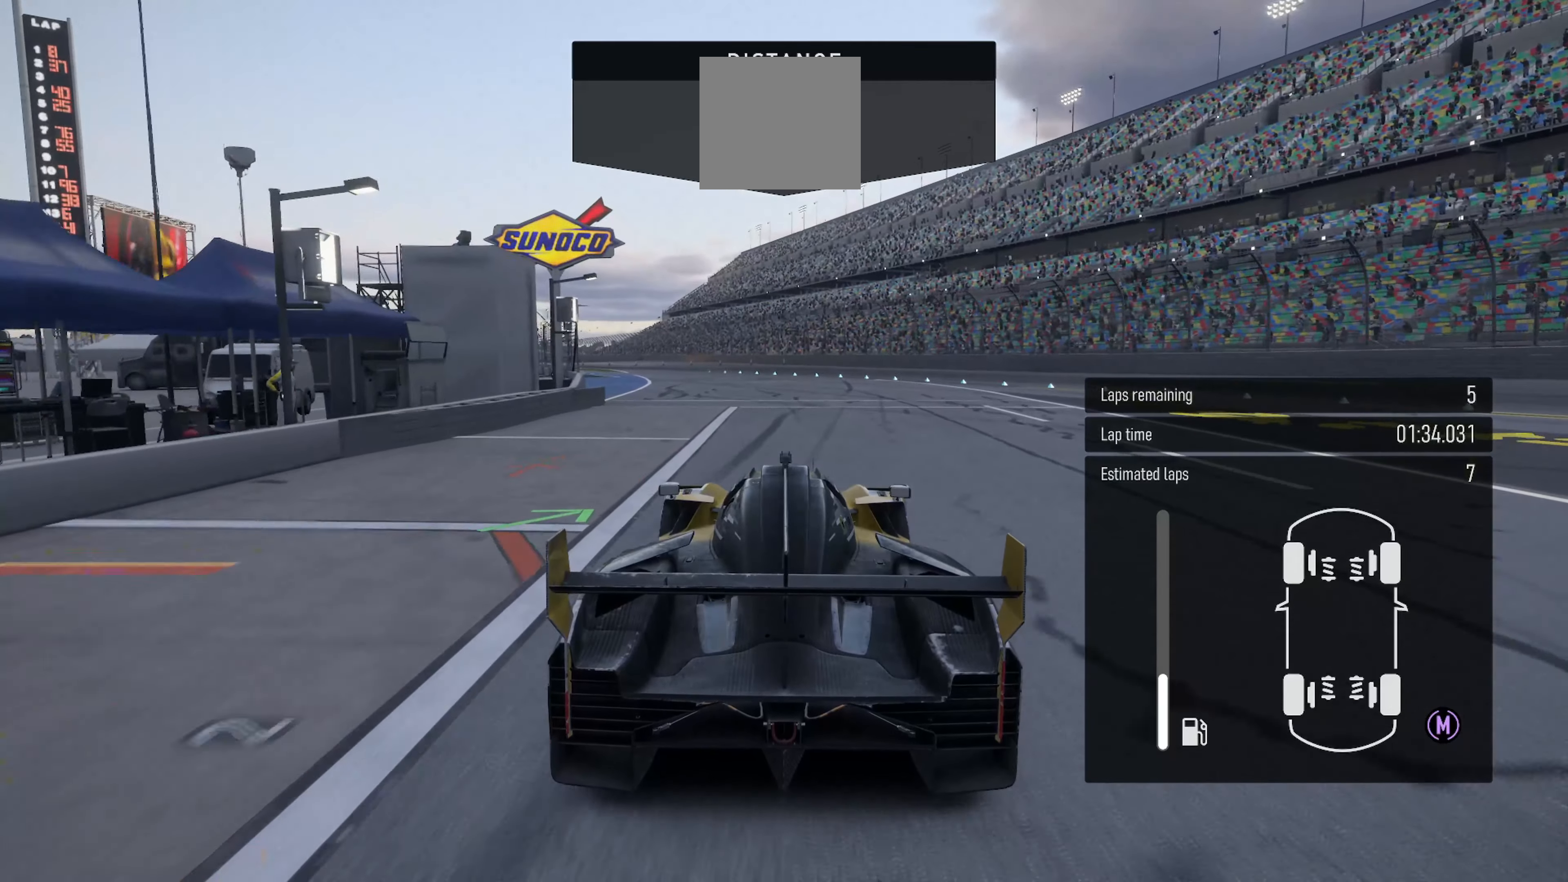
{"buttons": ["R2"], "left_stick": "center", "right_stick": "down", "events": [[300, "right_stick", "down"]]}
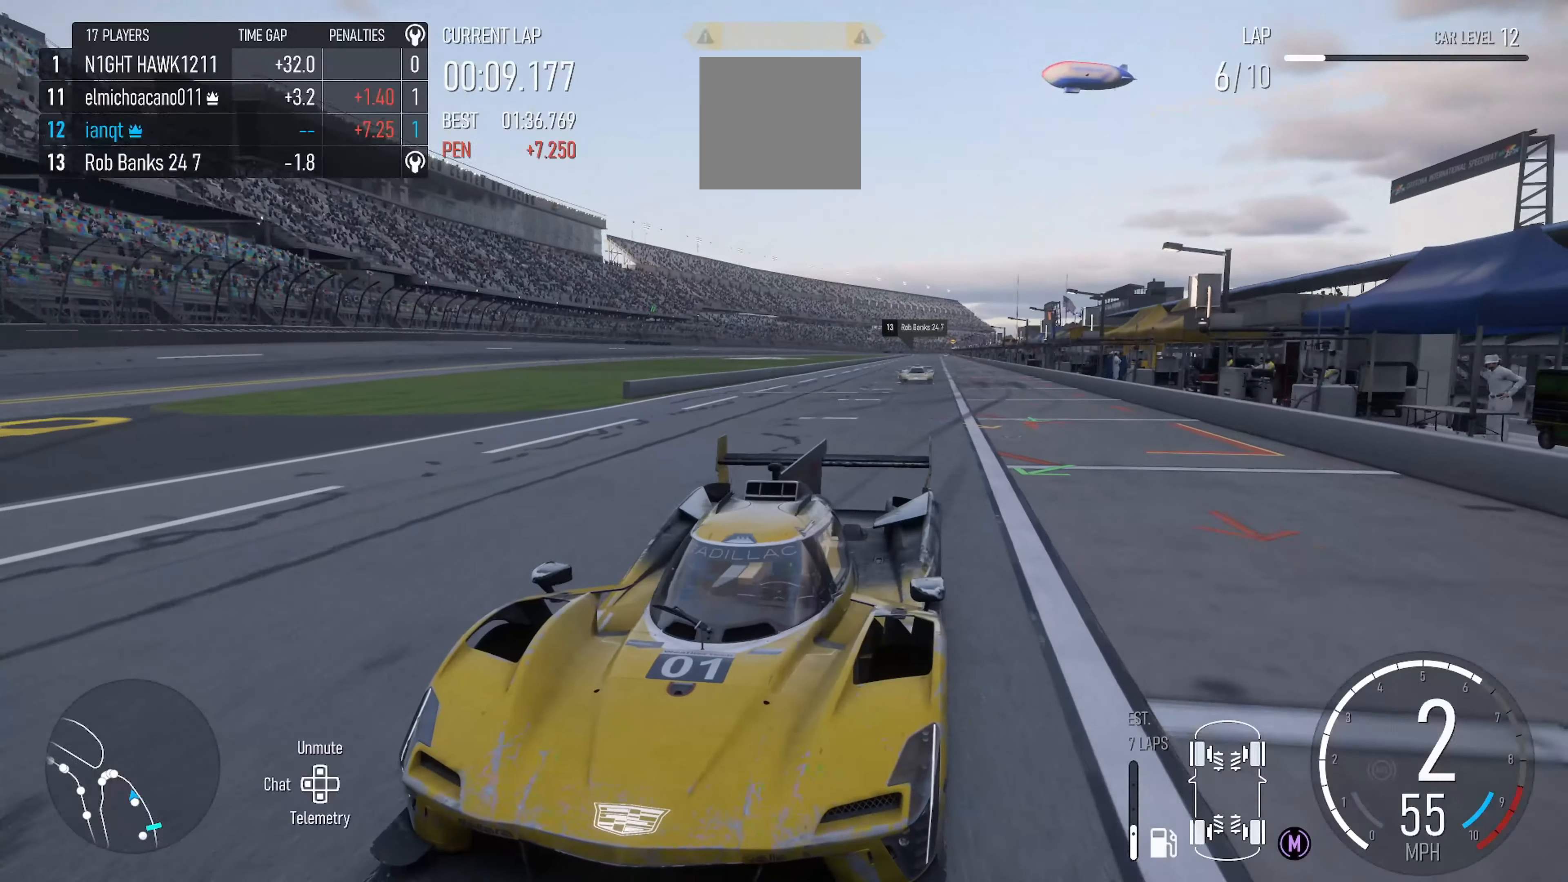
{"buttons": ["R2"], "left_stick": "center", "right_stick": "center", "events": [[367, "right_stick", "center"]]}
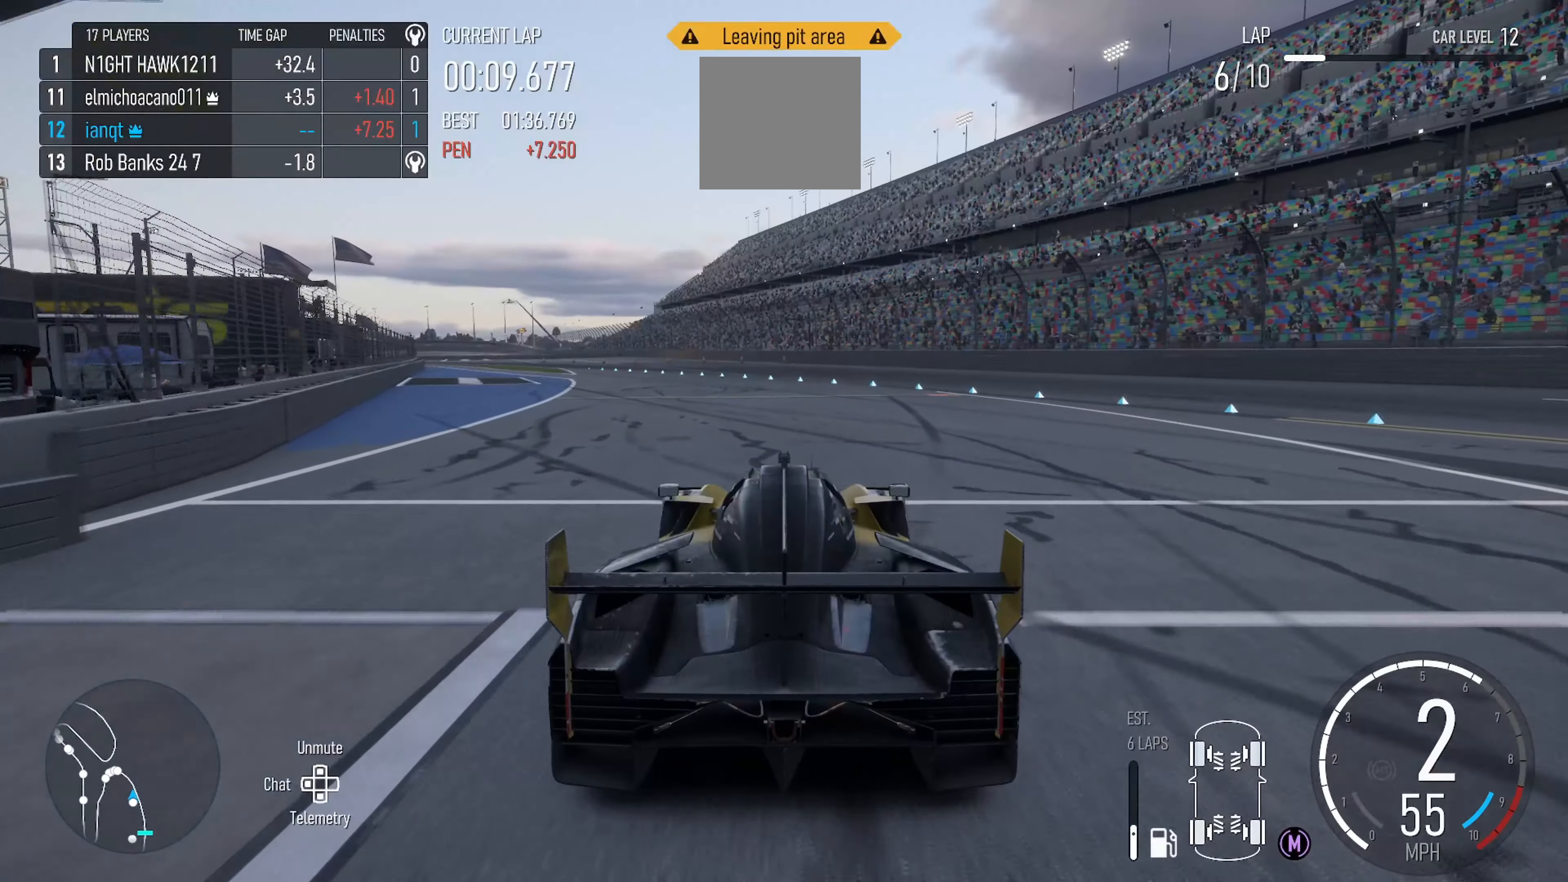
{"buttons": ["R2"], "left_stick": "center", "right_stick": "down-right", "events": [[367, "right_stick", "down-right"]]}
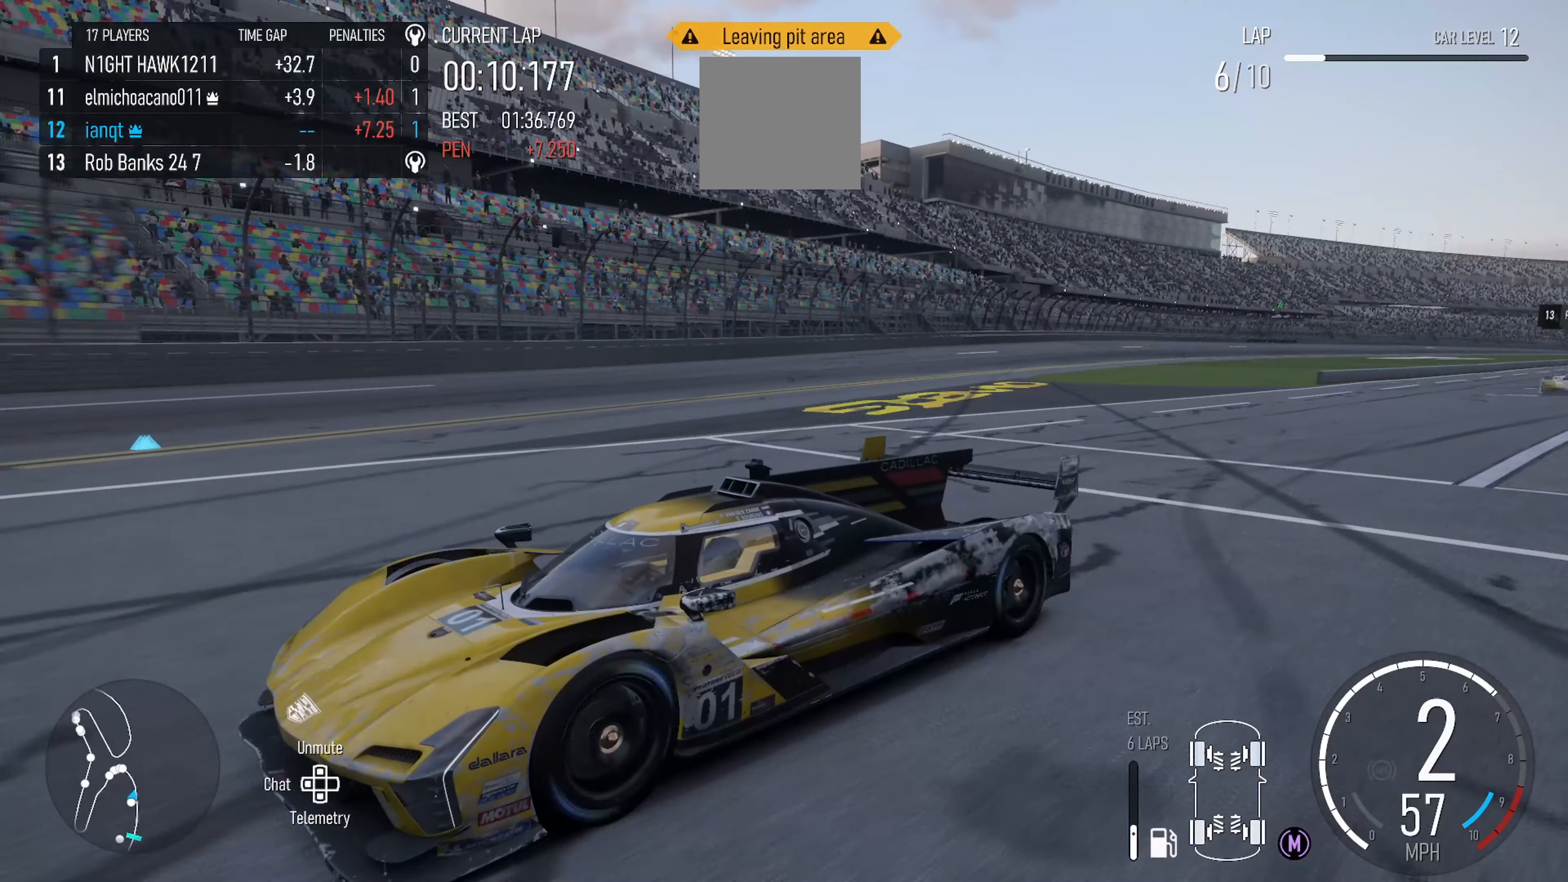
{"buttons": ["R2"], "left_stick": "center", "right_stick": "down", "events": [[267, "right_stick", "down"]]}
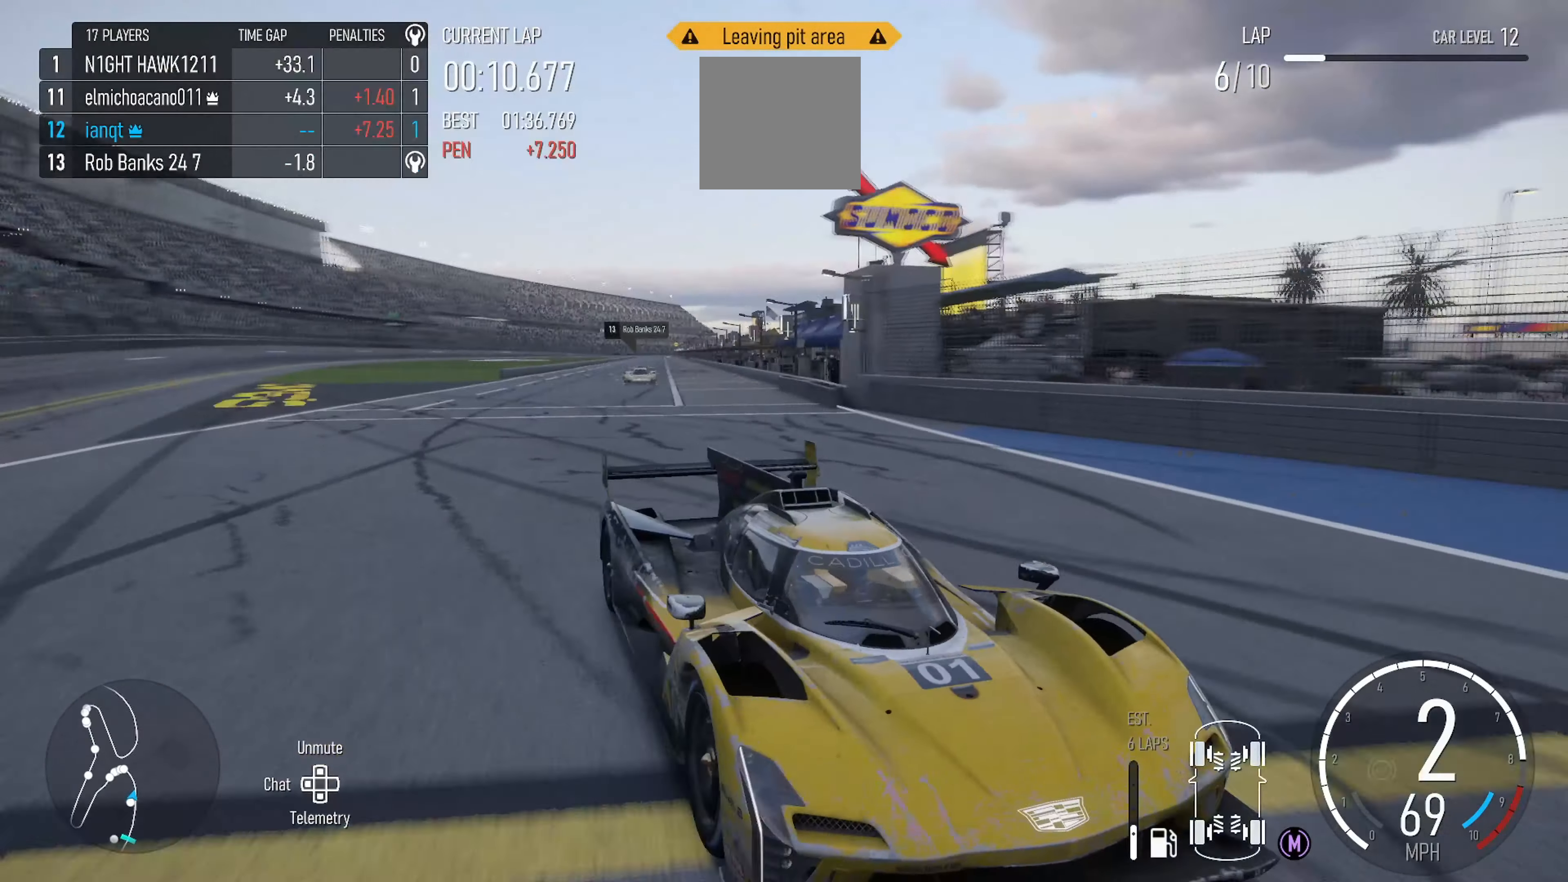
{"buttons": ["R2"], "left_stick": "left", "right_stick": "center", "events": [[133, "right_stick", "center"], [400, "left_stick", "left"]]}
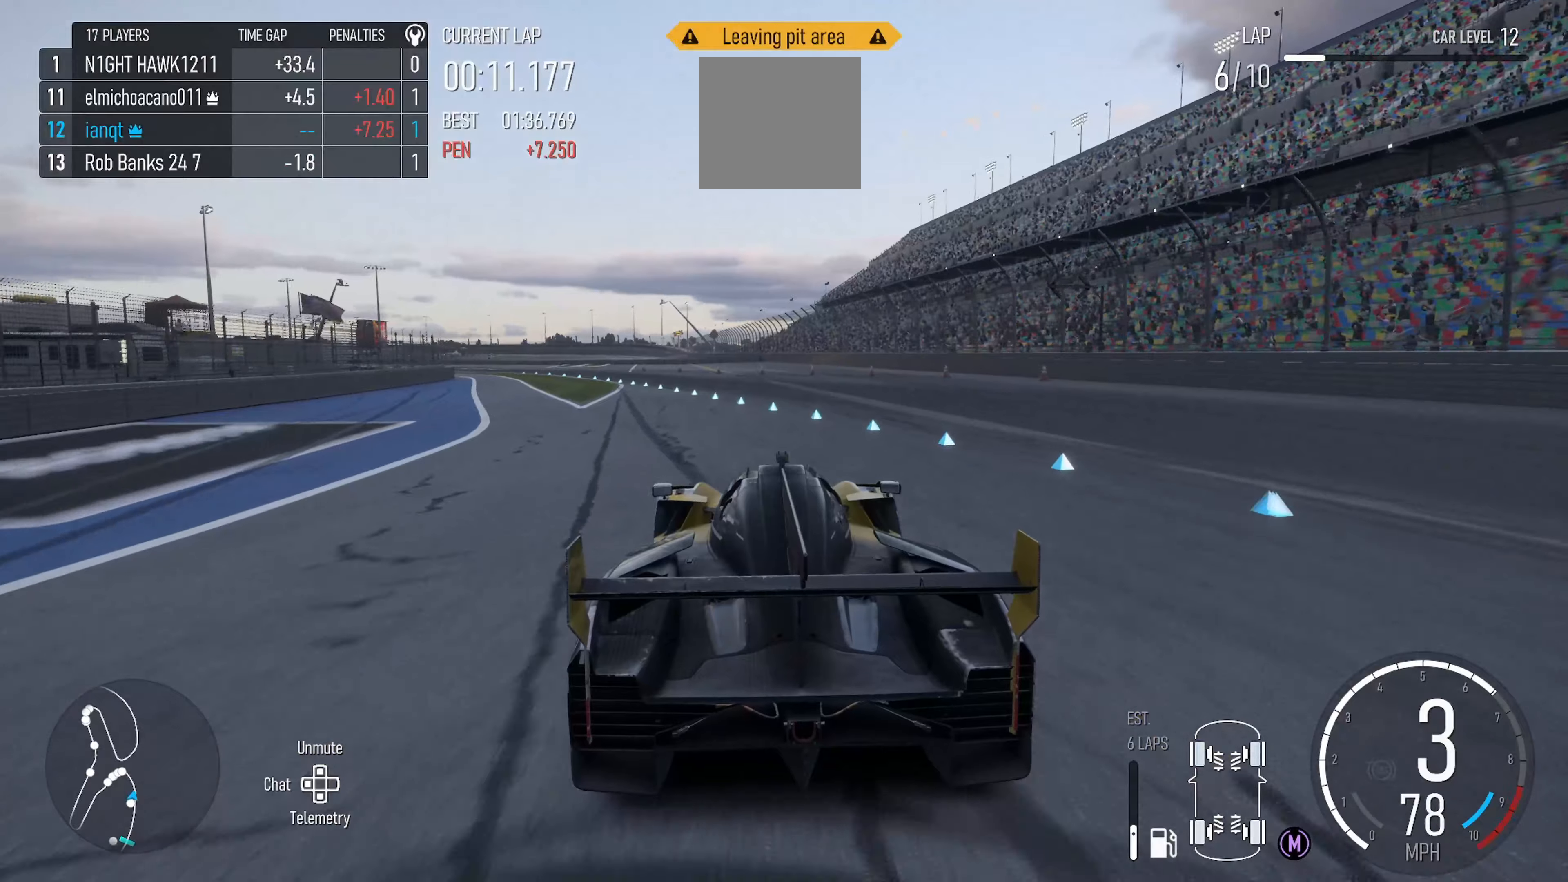
{"buttons": ["R2"], "left_stick": "left", "right_stick": "center", "events": []}
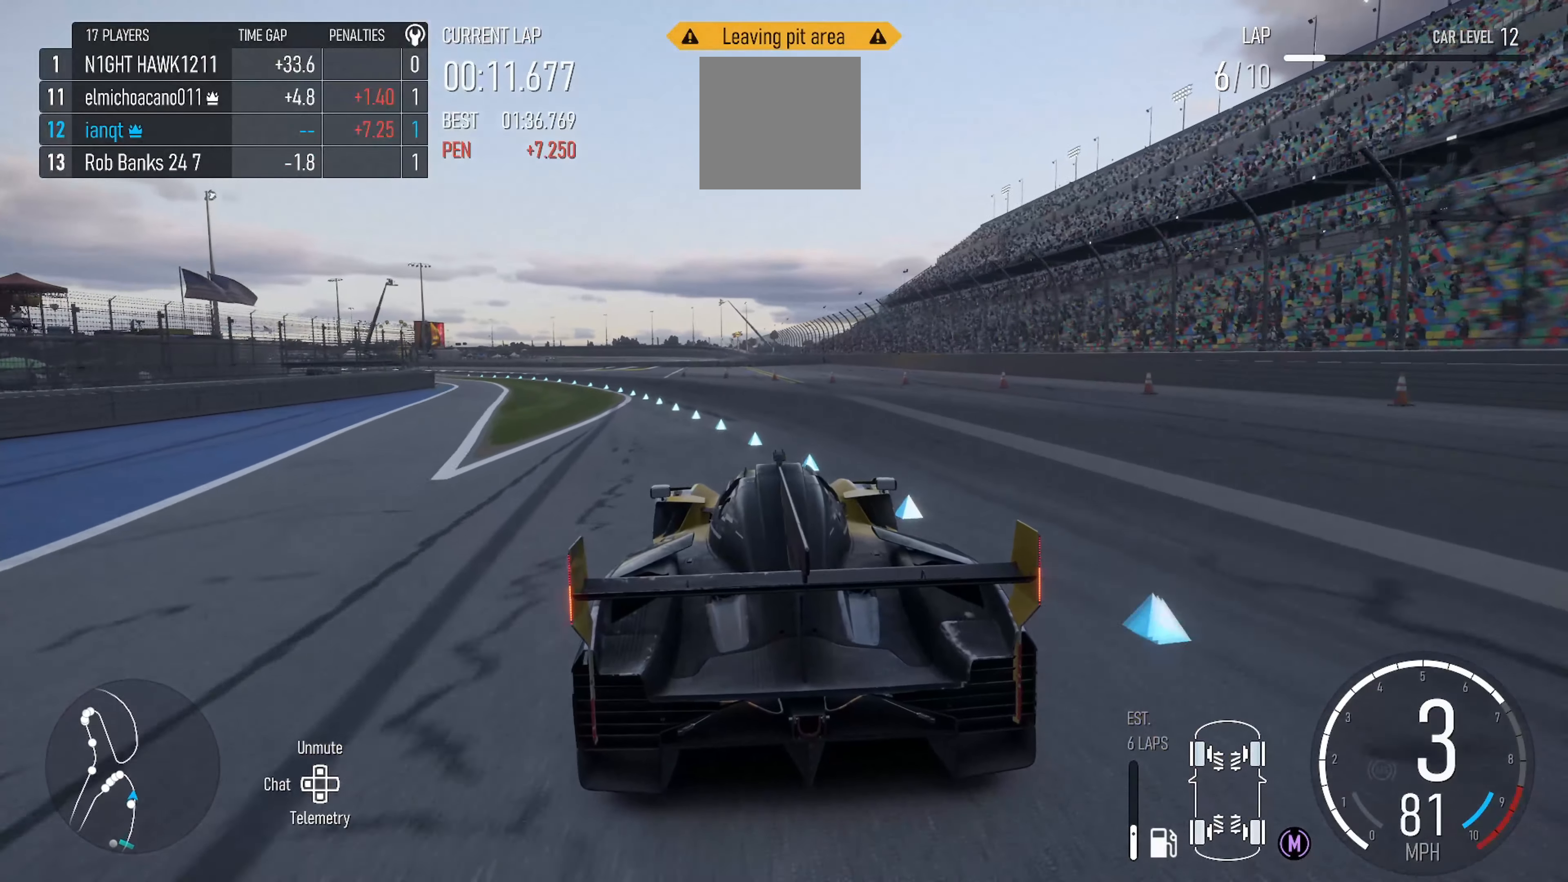
{"buttons": ["R2"], "left_stick": "left", "right_stick": "center", "events": []}
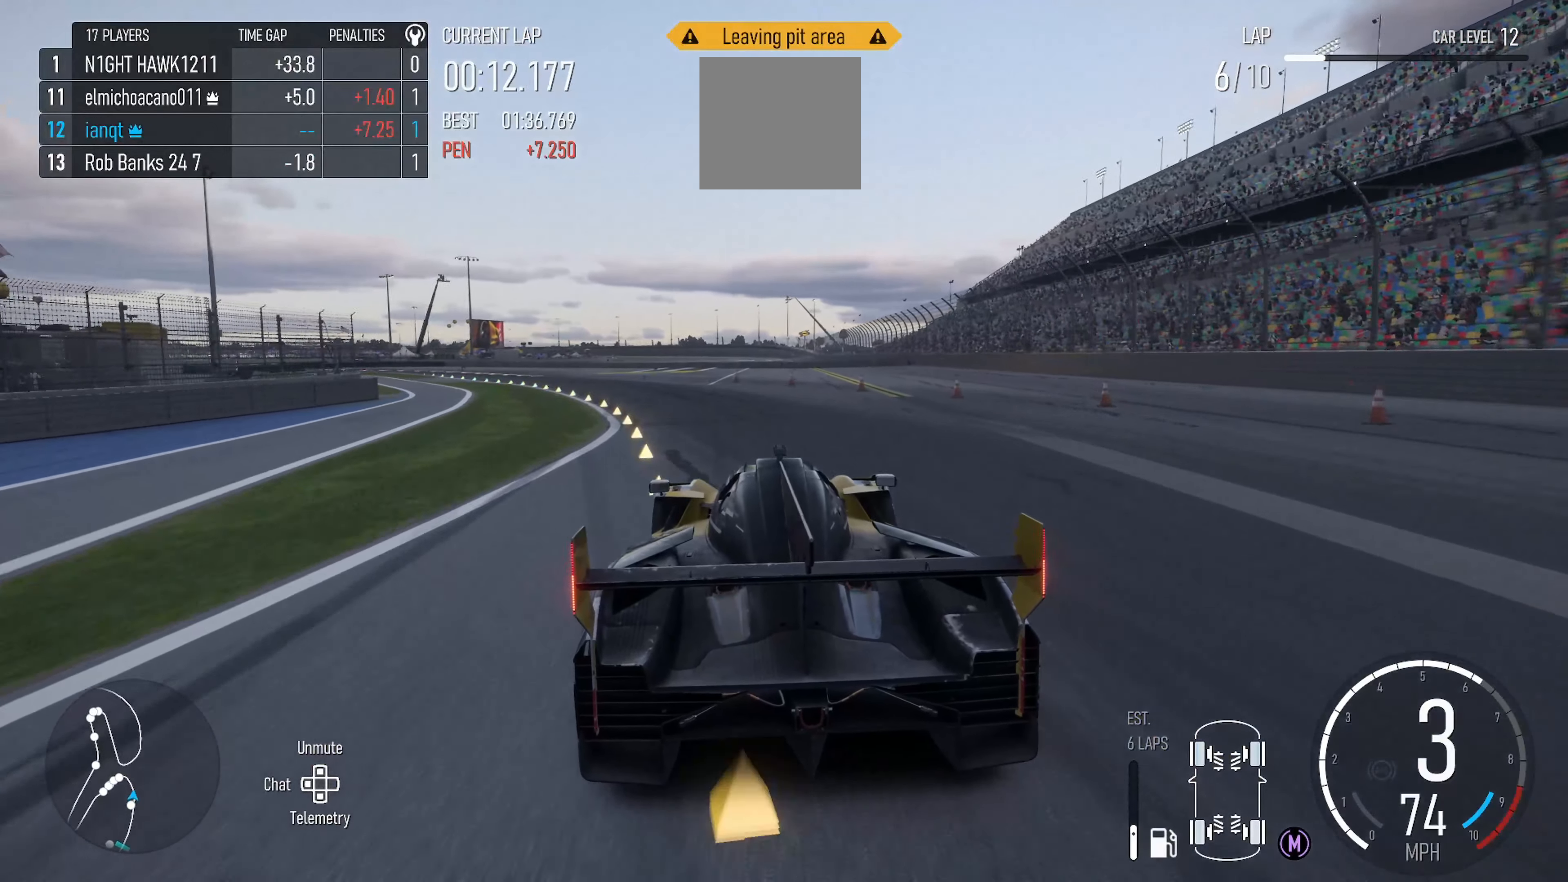
{"buttons": ["R2"], "left_stick": "left", "right_stick": "center", "events": []}
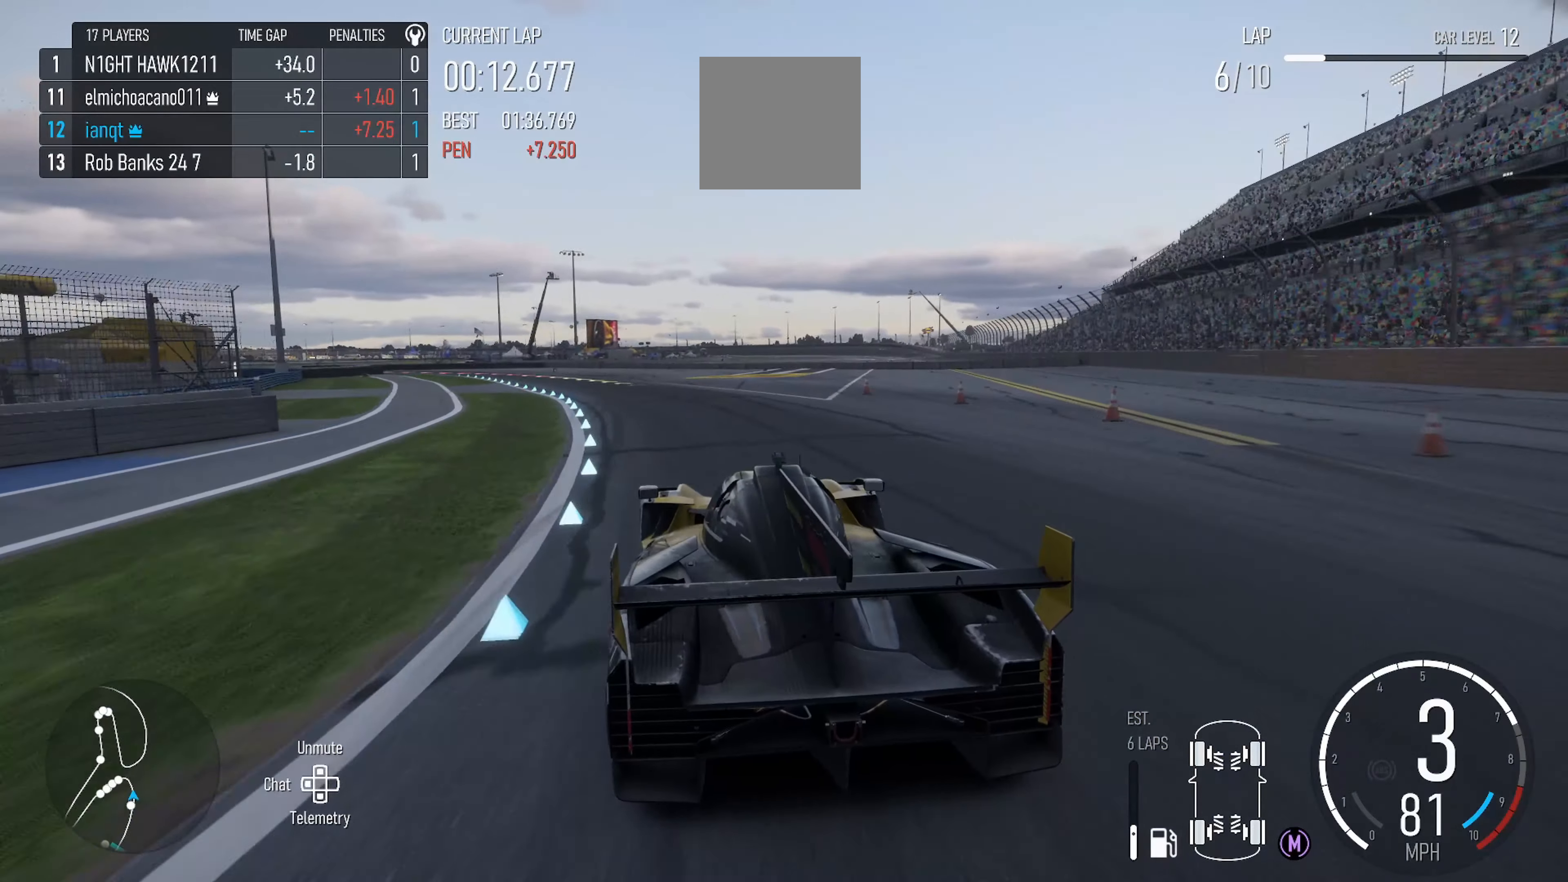
{"buttons": ["R2"], "left_stick": "right", "right_stick": "center", "events": [[317, "left_stick", "right"]]}
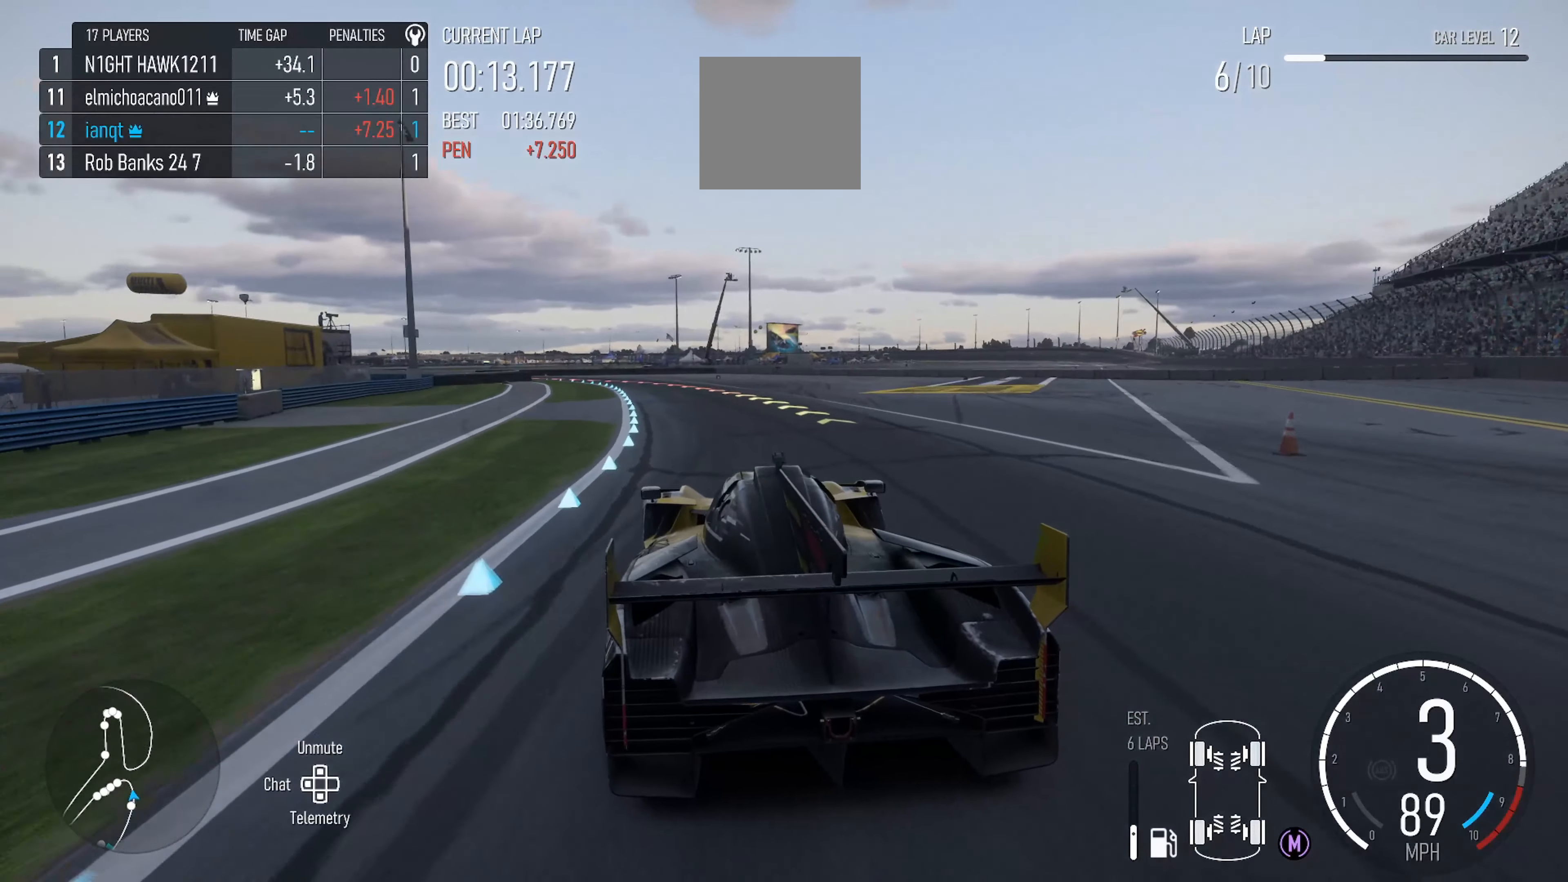
{"buttons": ["R2"], "left_stick": "center", "right_stick": "center", "events": [[34, "left_stick", "center"], [150, "X", "down"], [267, "X", "up"]]}
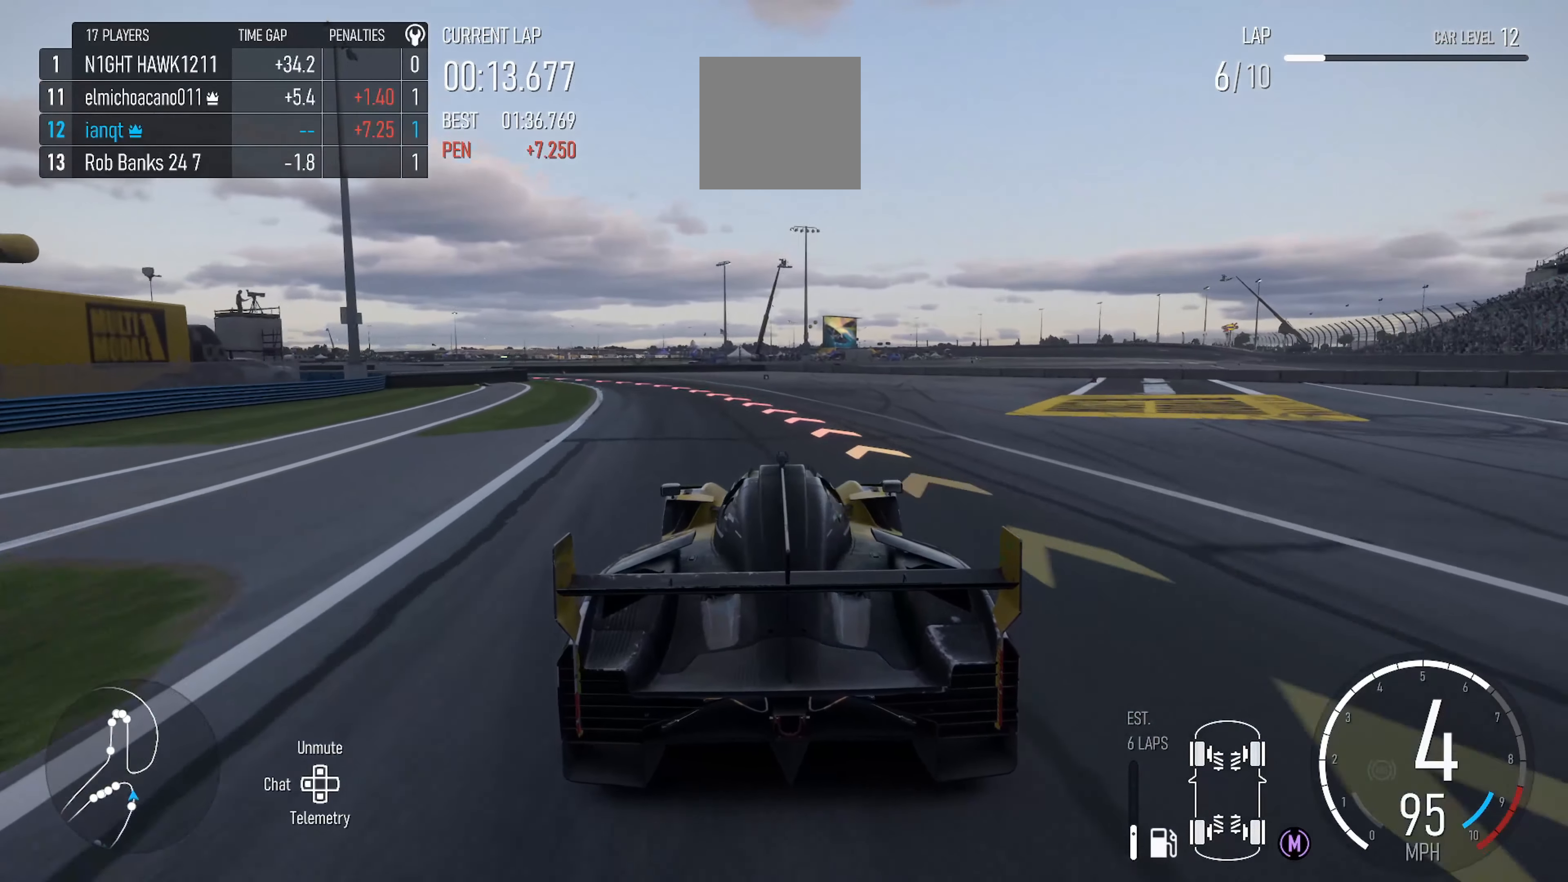
{"buttons": ["L2"], "left_stick": "left", "right_stick": "center", "events": [[34, "left_stick", "left"], [184, "R2", "up"], [217, "L2", "down"]]}
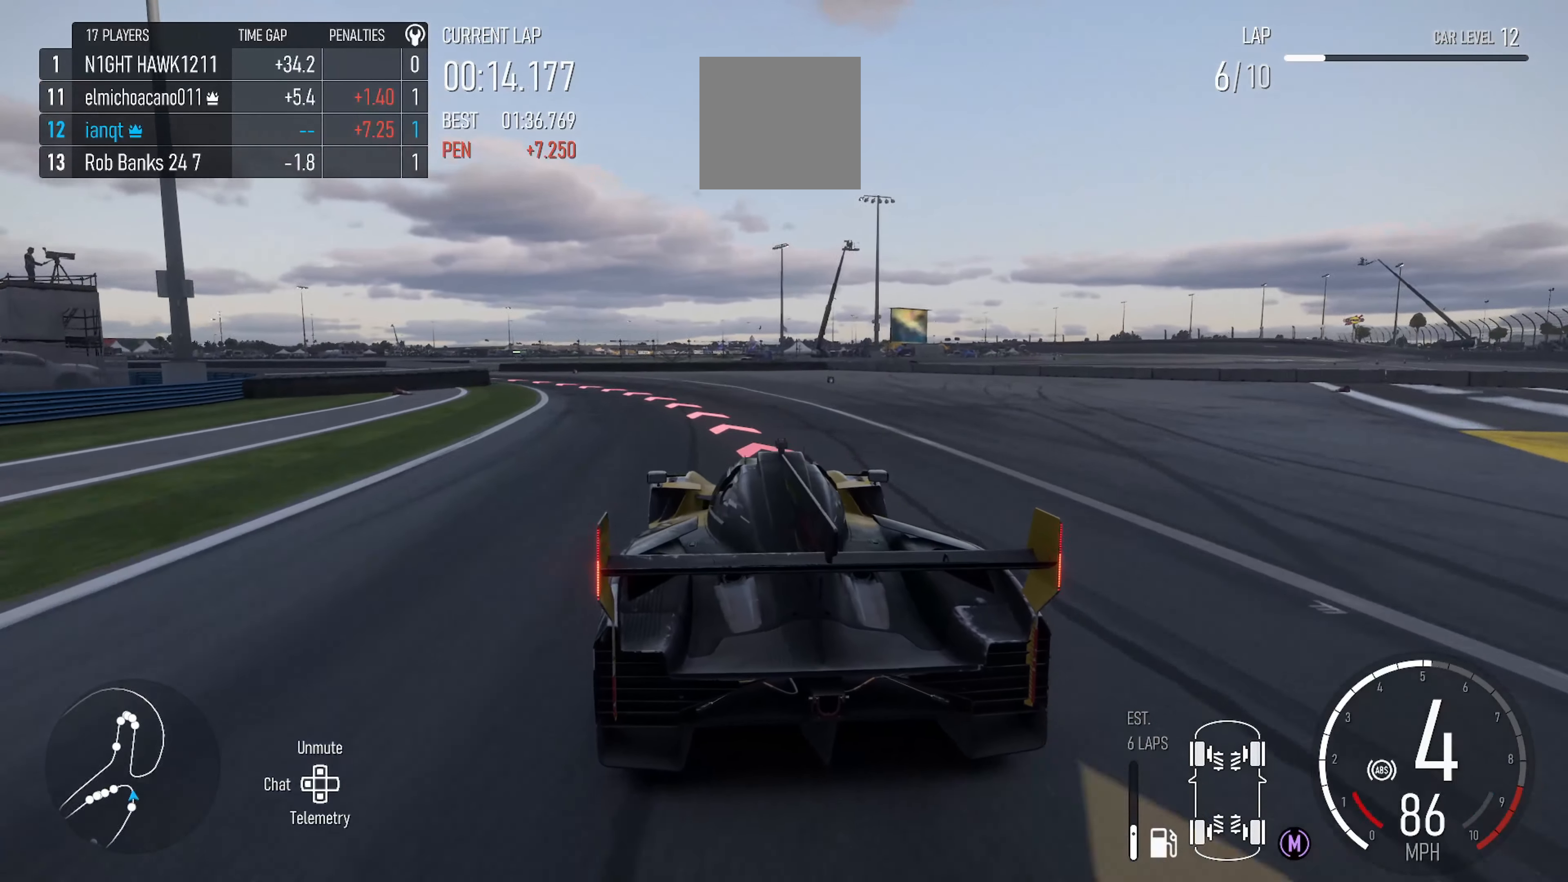
{"buttons": ["L2"], "left_stick": "left", "right_stick": "center", "events": [[17, "B", "down"], [117, "B", "up"], [300, "L2", "up"], [450, "L2", "down"]]}
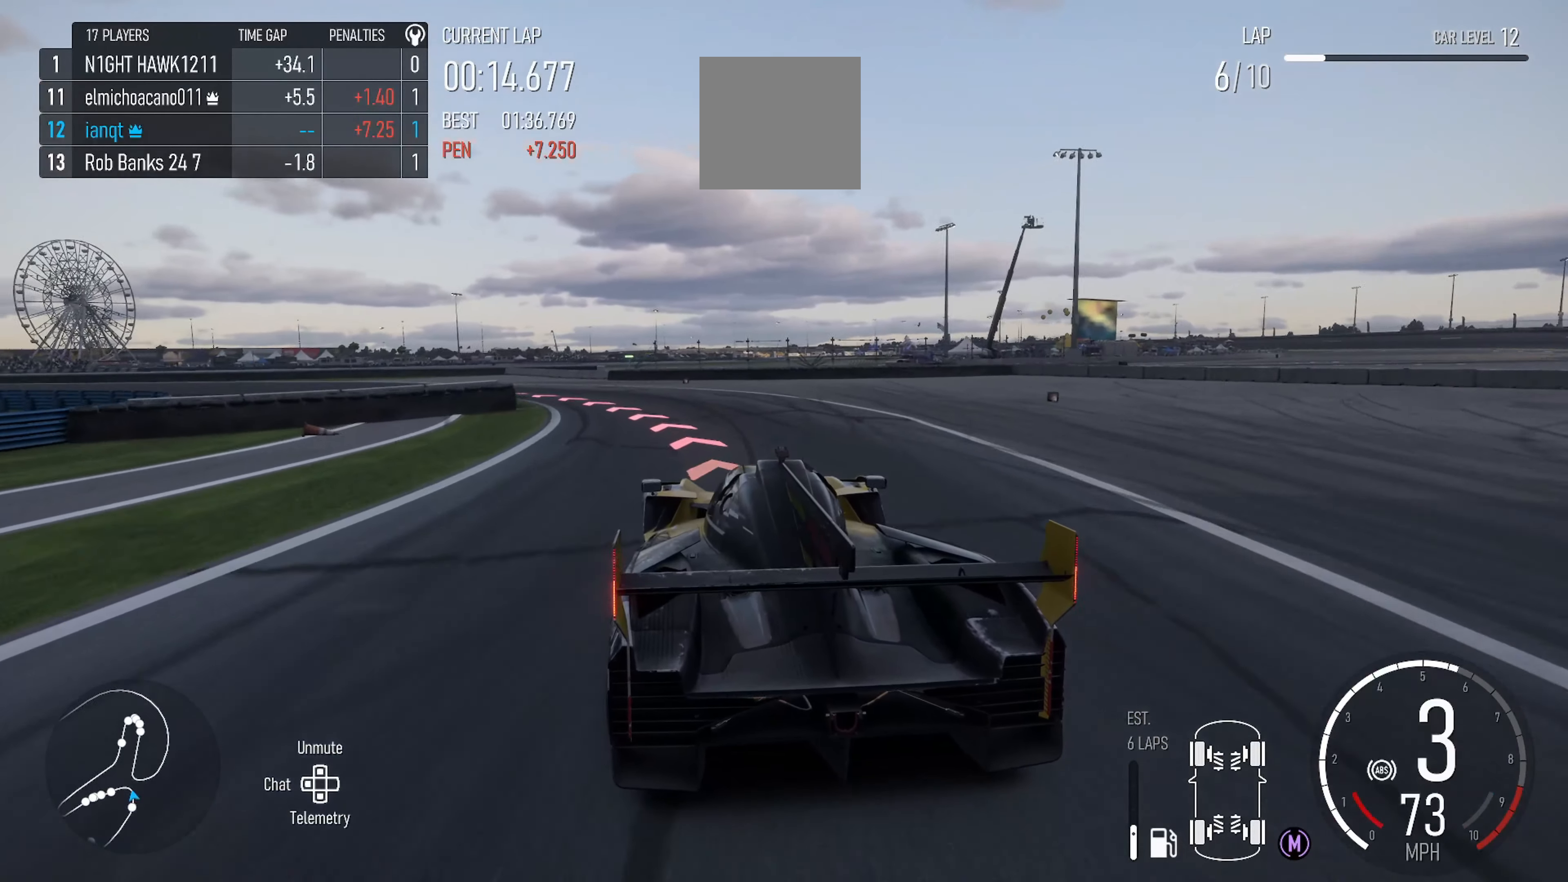
{"buttons": [], "left_stick": "left", "right_stick": "center", "events": [[367, "L2", "up"]]}
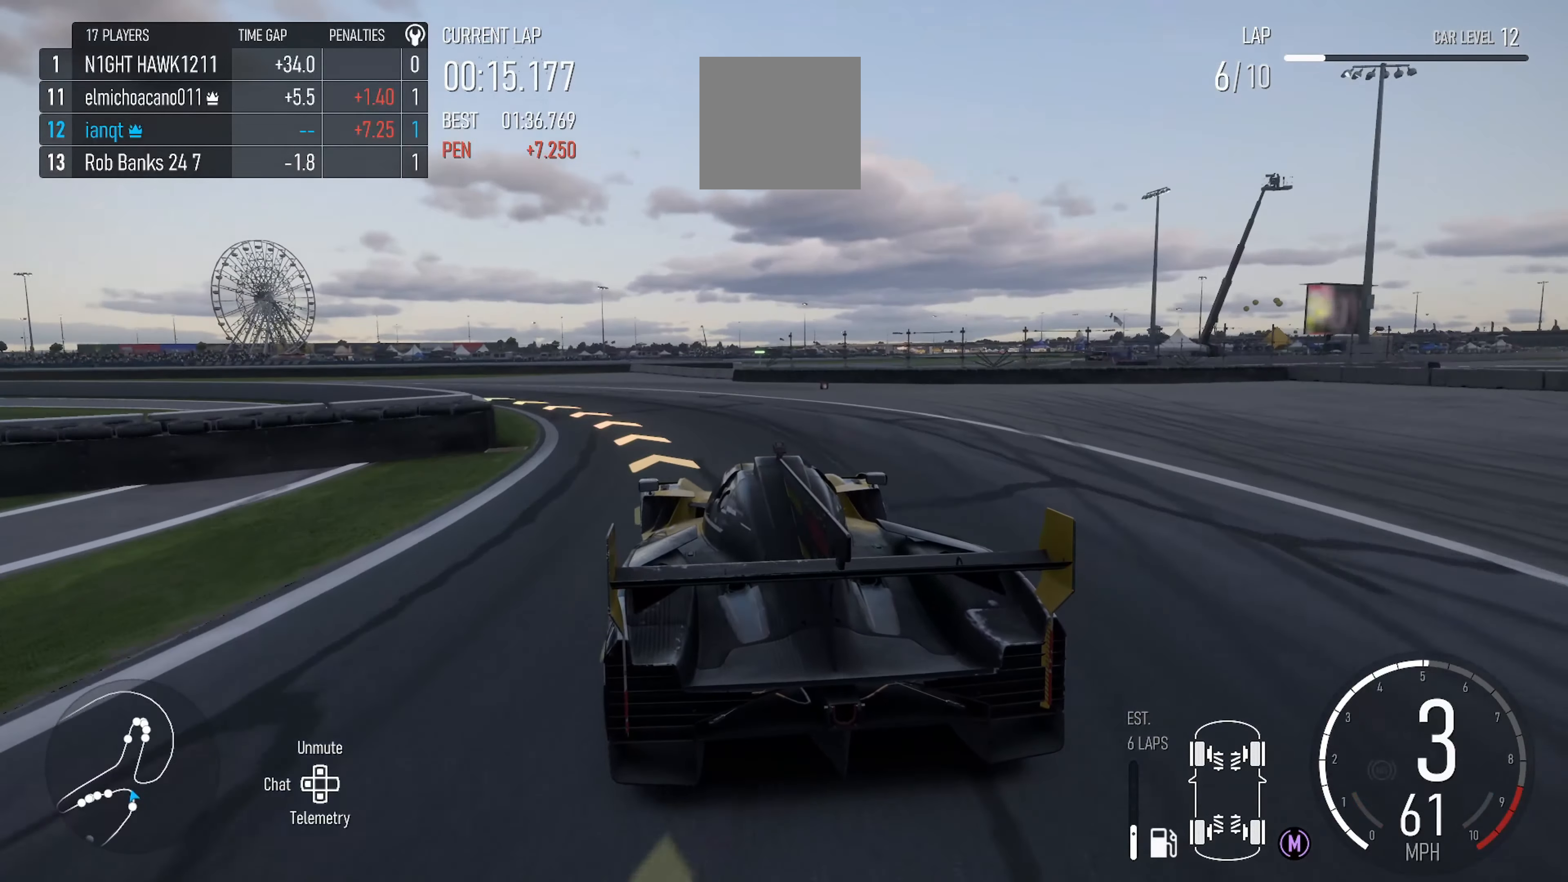
{"buttons": [], "left_stick": "left", "right_stick": "center", "events": [[300, "B", "down"], [500, "B", "up"]]}
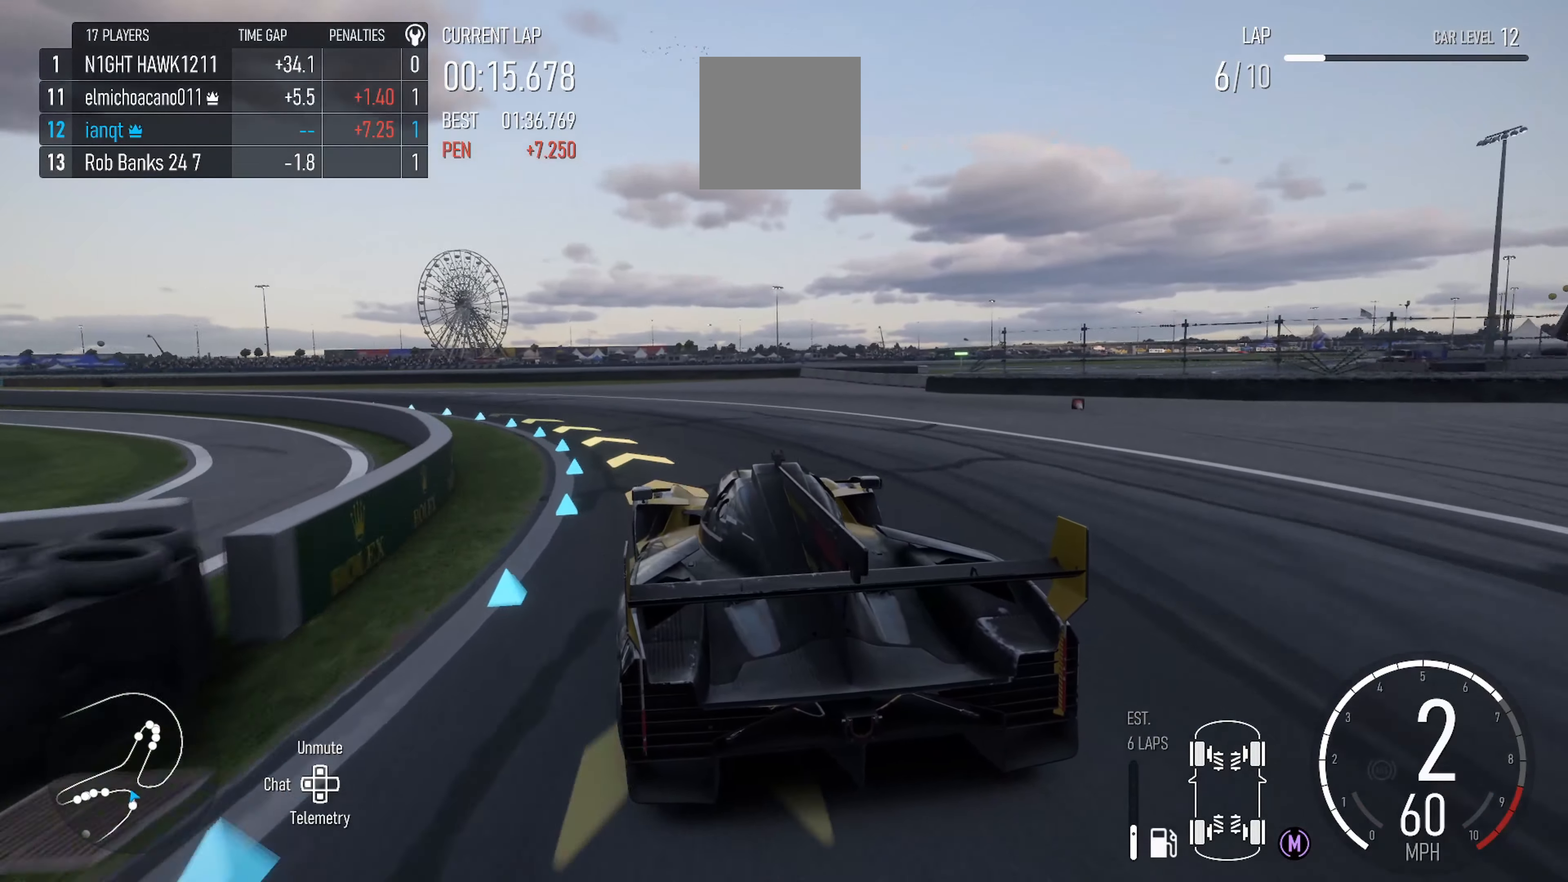
{"buttons": ["R2"], "left_stick": "left", "right_stick": "center", "events": [[200, "R2", "down"]]}
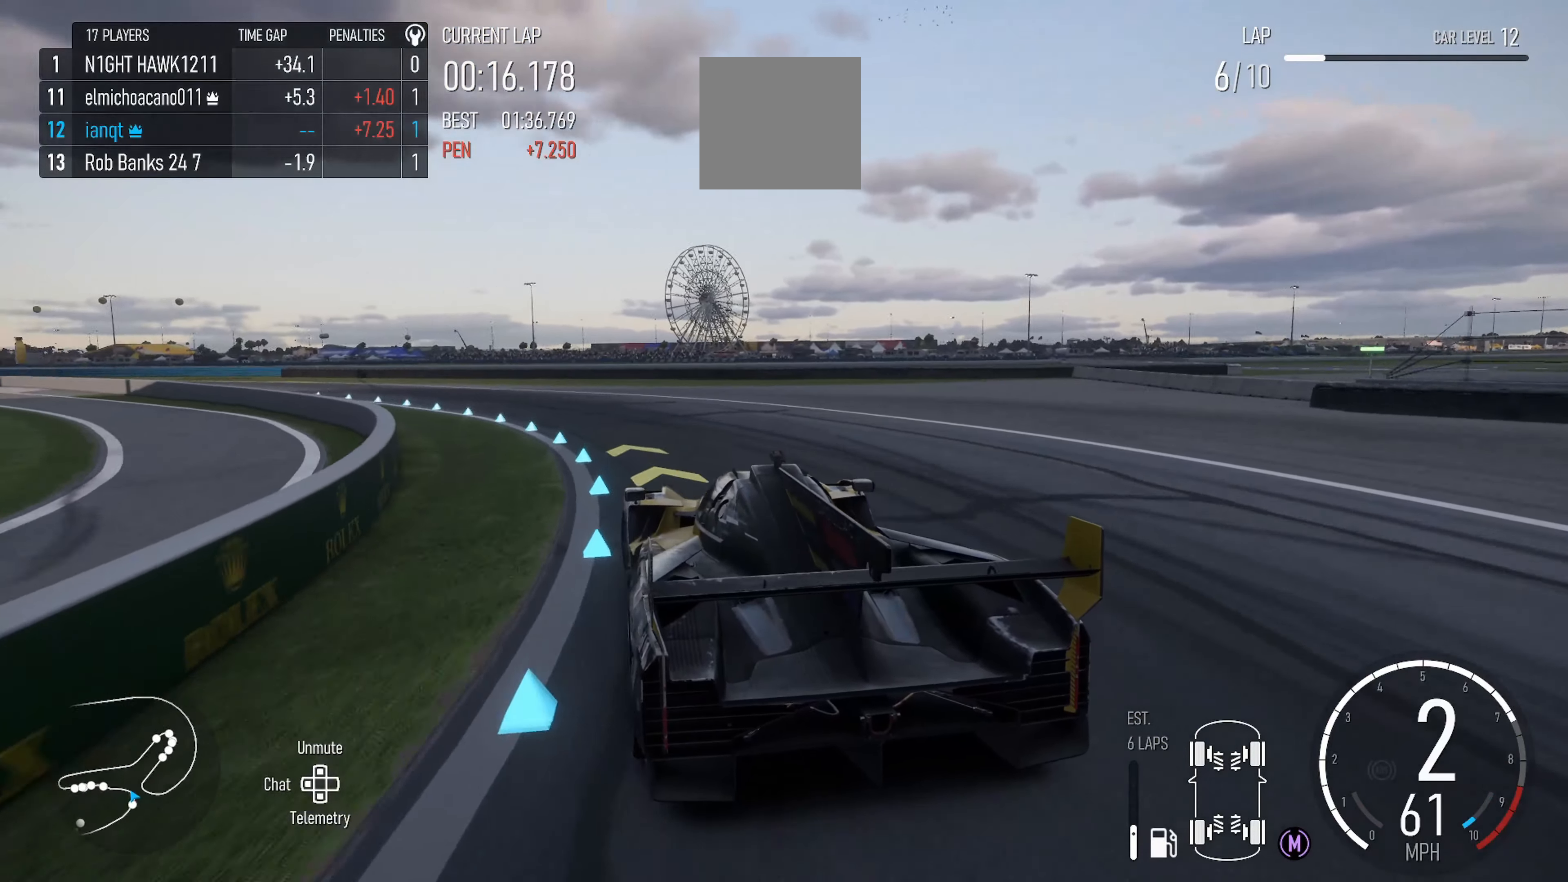
{"buttons": ["X", "R2"], "left_stick": "left", "right_stick": "center", "events": [[450, "X", "down"]]}
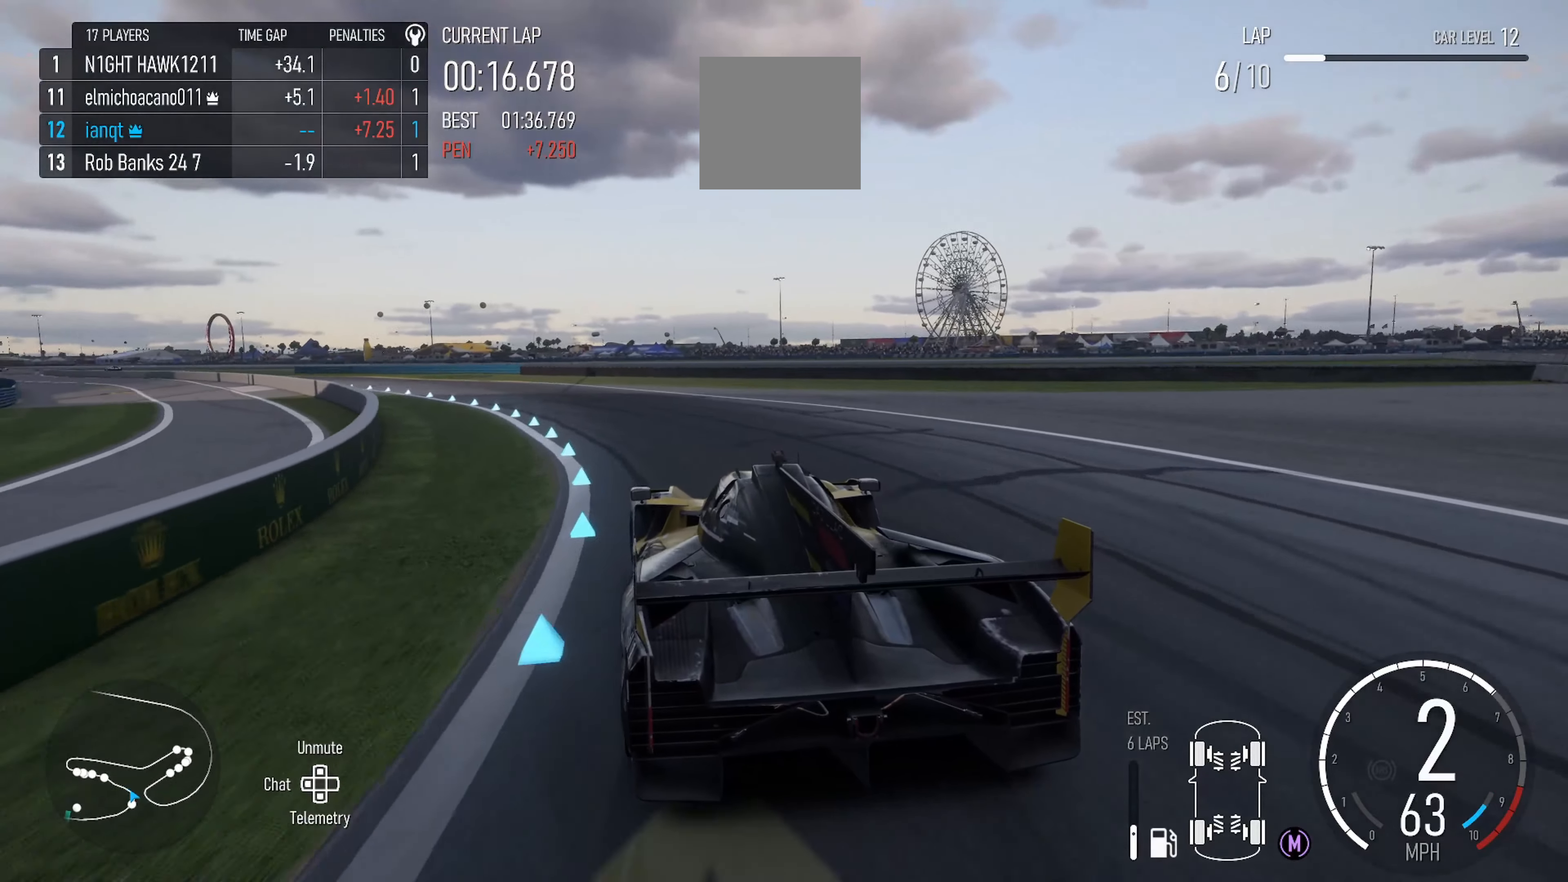
{"buttons": ["R2"], "left_stick": "left", "right_stick": "center", "events": [[33, "X", "up"]]}